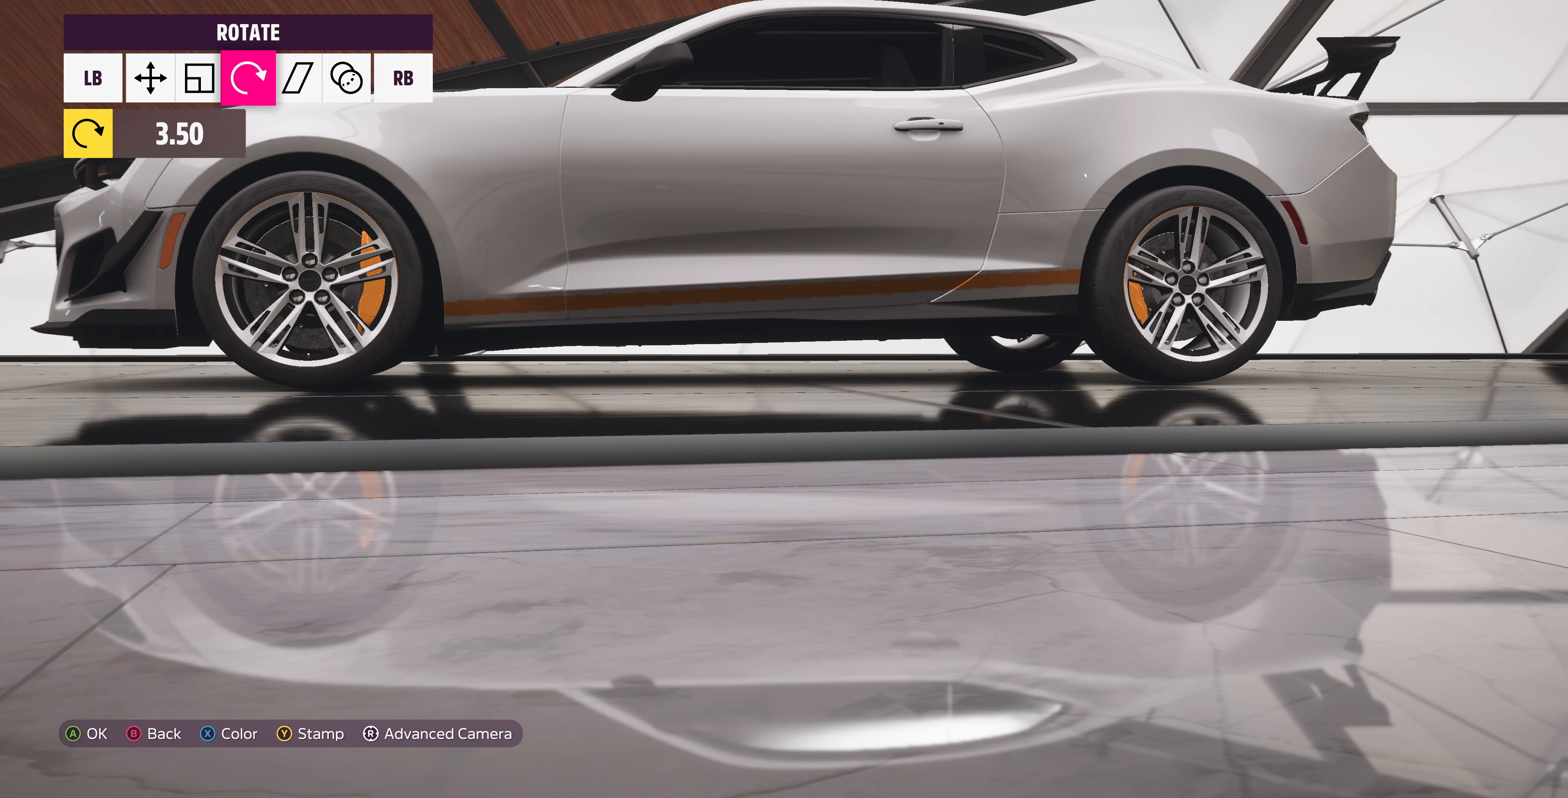
Gameplay with a controller (PlayStation layout); each line is a JSON object with the inputs held at the frame after it. "events" lists button and stick changes between this image and that frame as [ms after this image, input, new state], when the widget could be followed in between.
{"buttons": [], "left_stick": "center", "right_stick": "center", "events": [[367, "R1", "down"], [433, "R1", "up"]]}
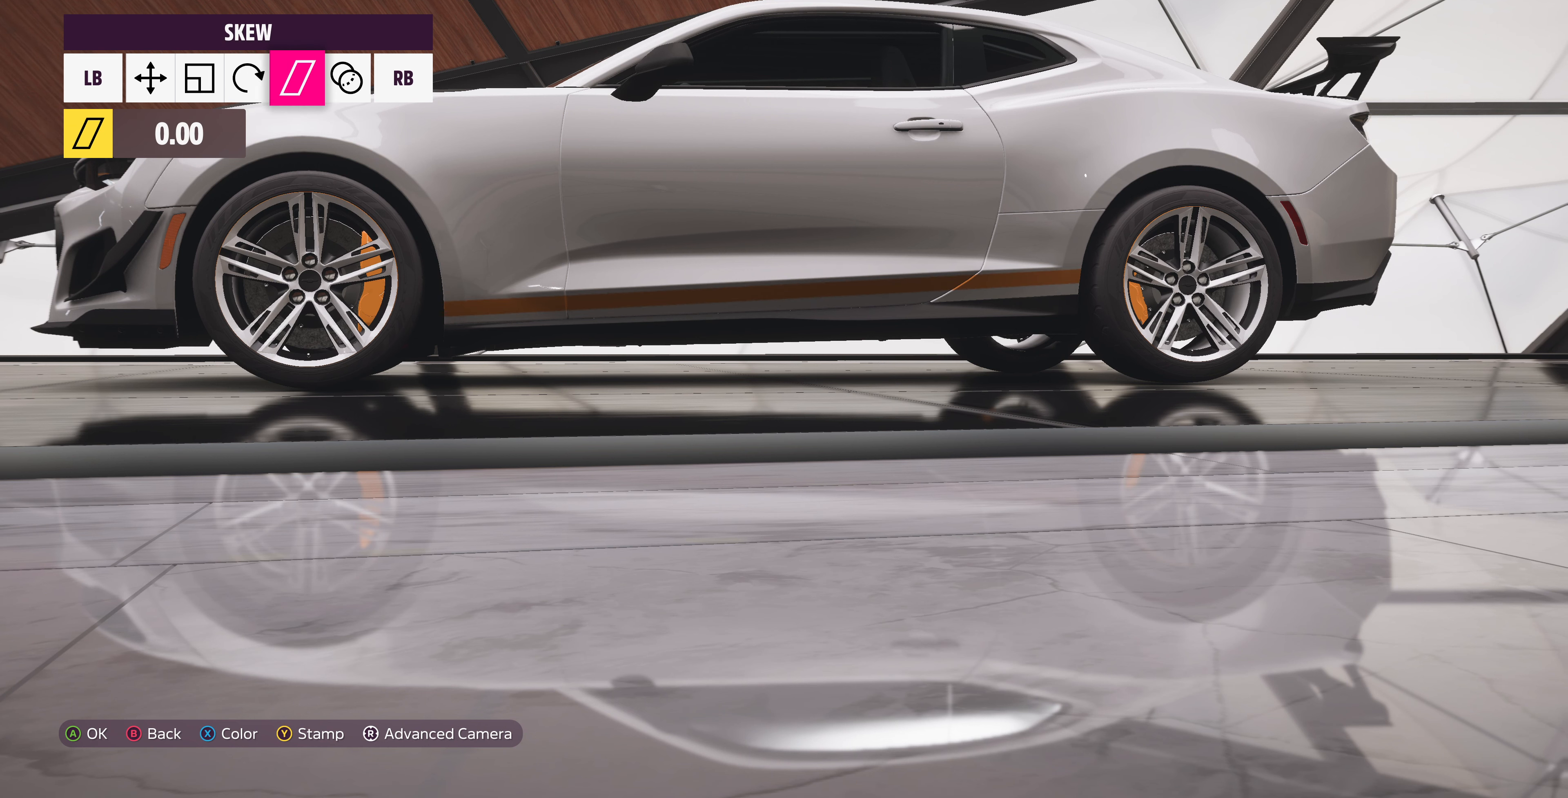
{"buttons": [], "left_stick": "center", "right_stick": "center", "events": [[67, "L1", "down"], [100, "L1", "up"], [200, "L1", "down"], [300, "L1", "up"]]}
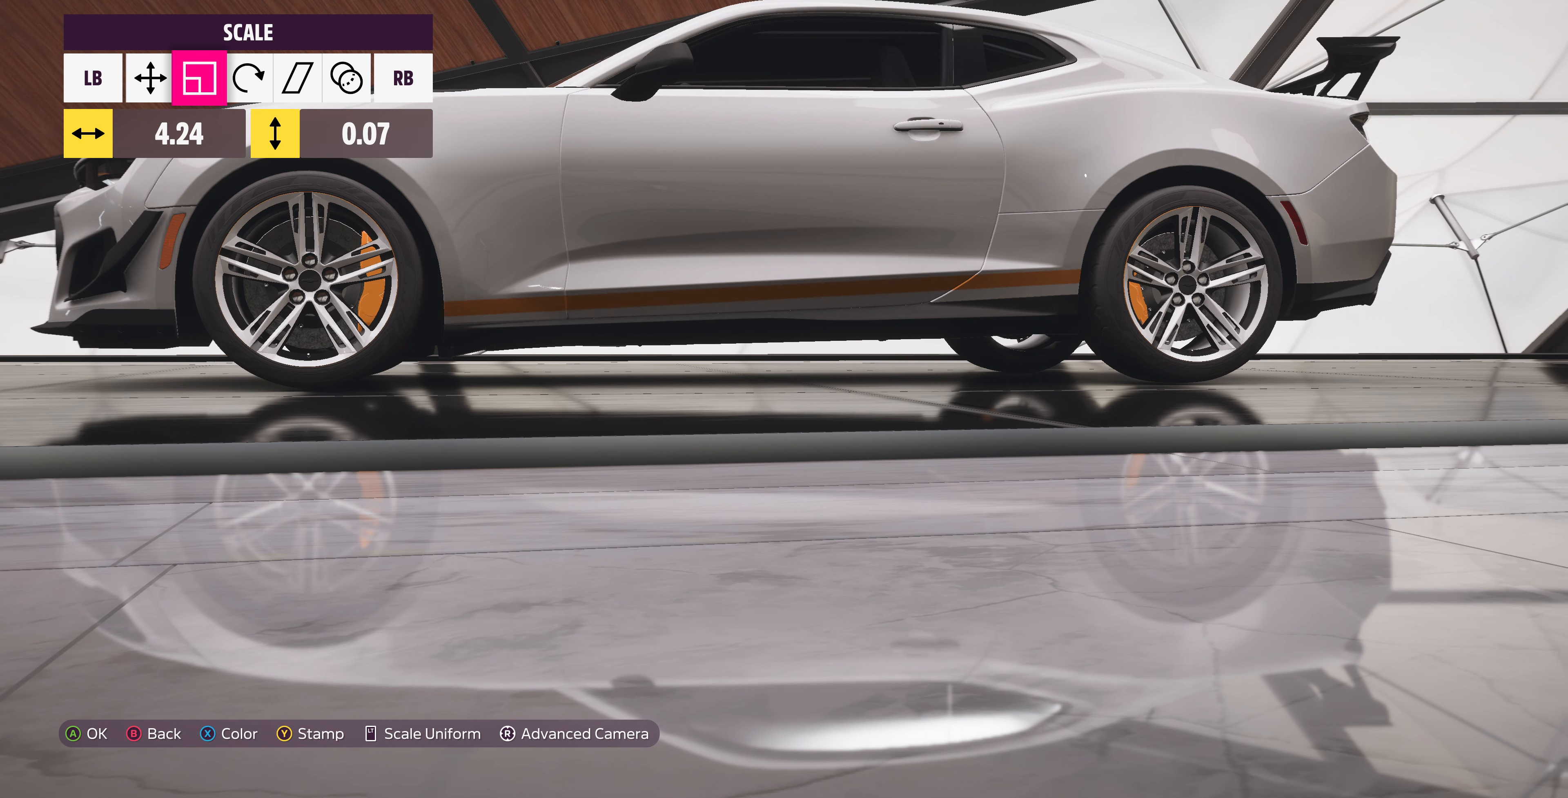
{"buttons": [], "left_stick": "center", "right_stick": "center", "events": [[167, "left_stick", "up"], [233, "left_stick", "center"], [433, "left_stick", "up"], [500, "left_stick", "center"]]}
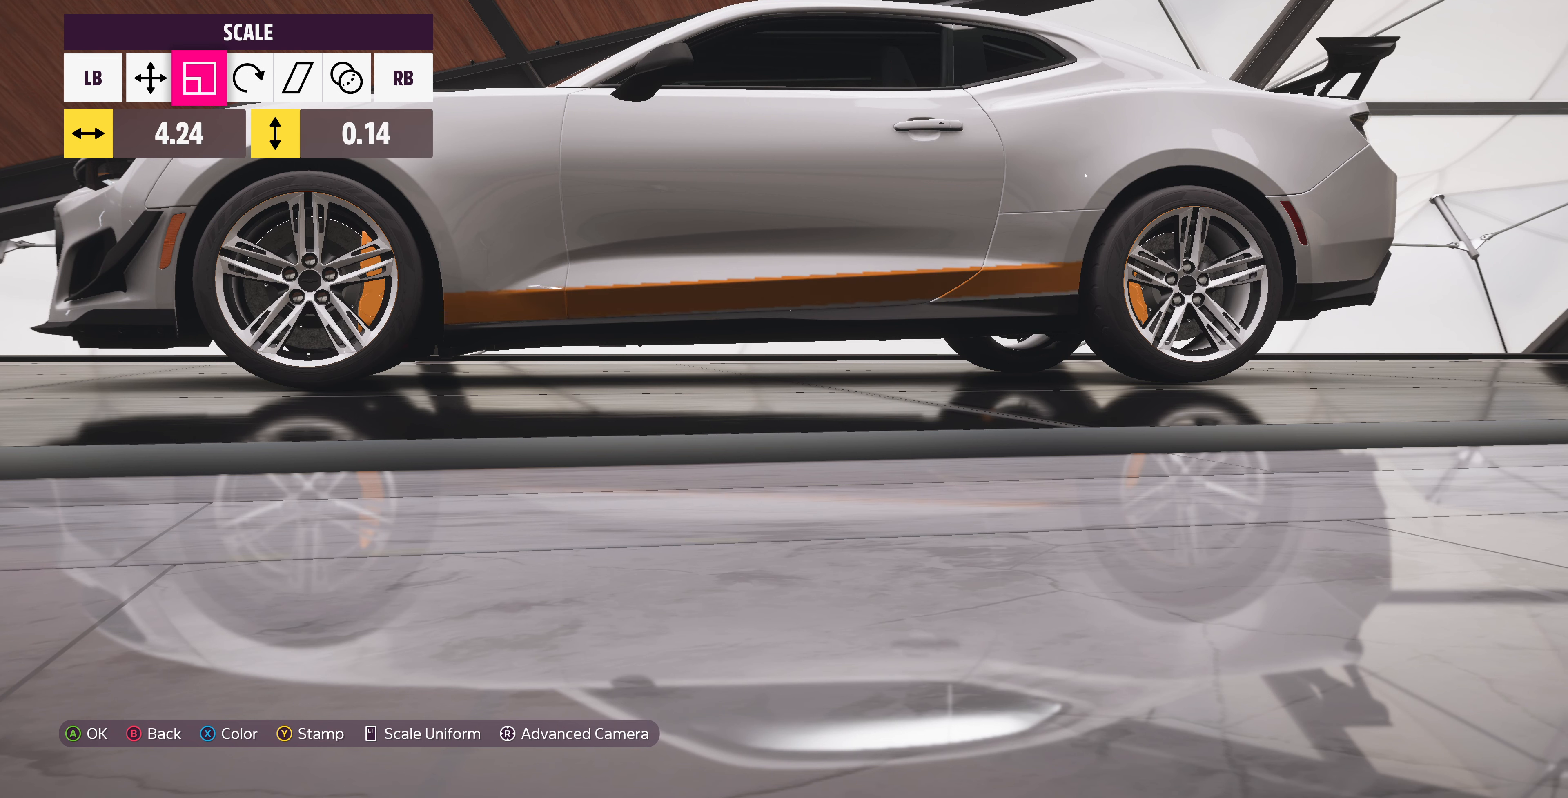
{"buttons": [], "left_stick": "down", "right_stick": "center", "events": [[467, "left_stick", "down"]]}
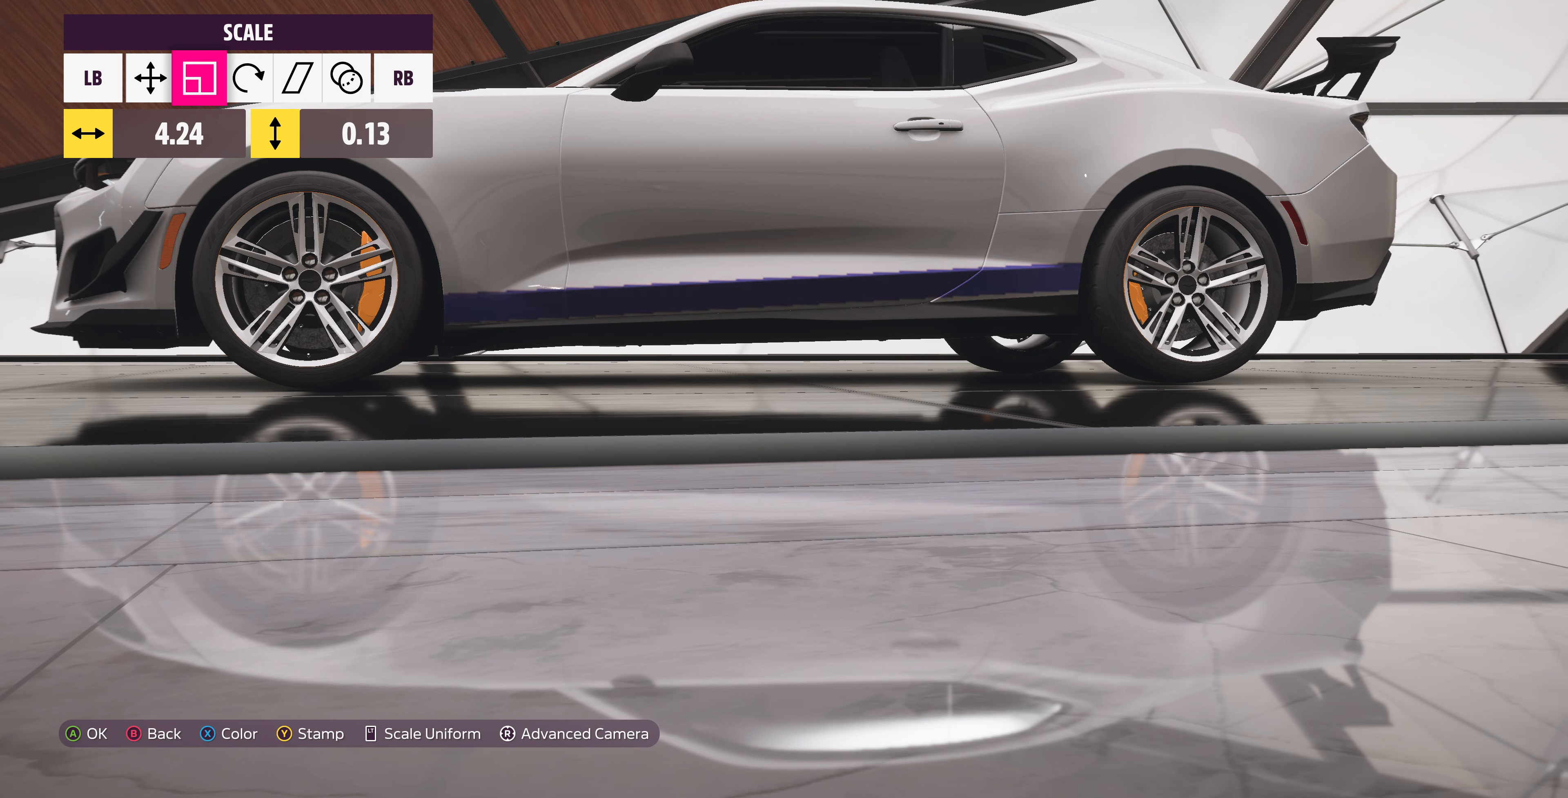
{"buttons": [], "left_stick": "center", "right_stick": "center", "events": [[33, "left_stick", "center"], [400, "L1", "down"], [500, "L1", "up"]]}
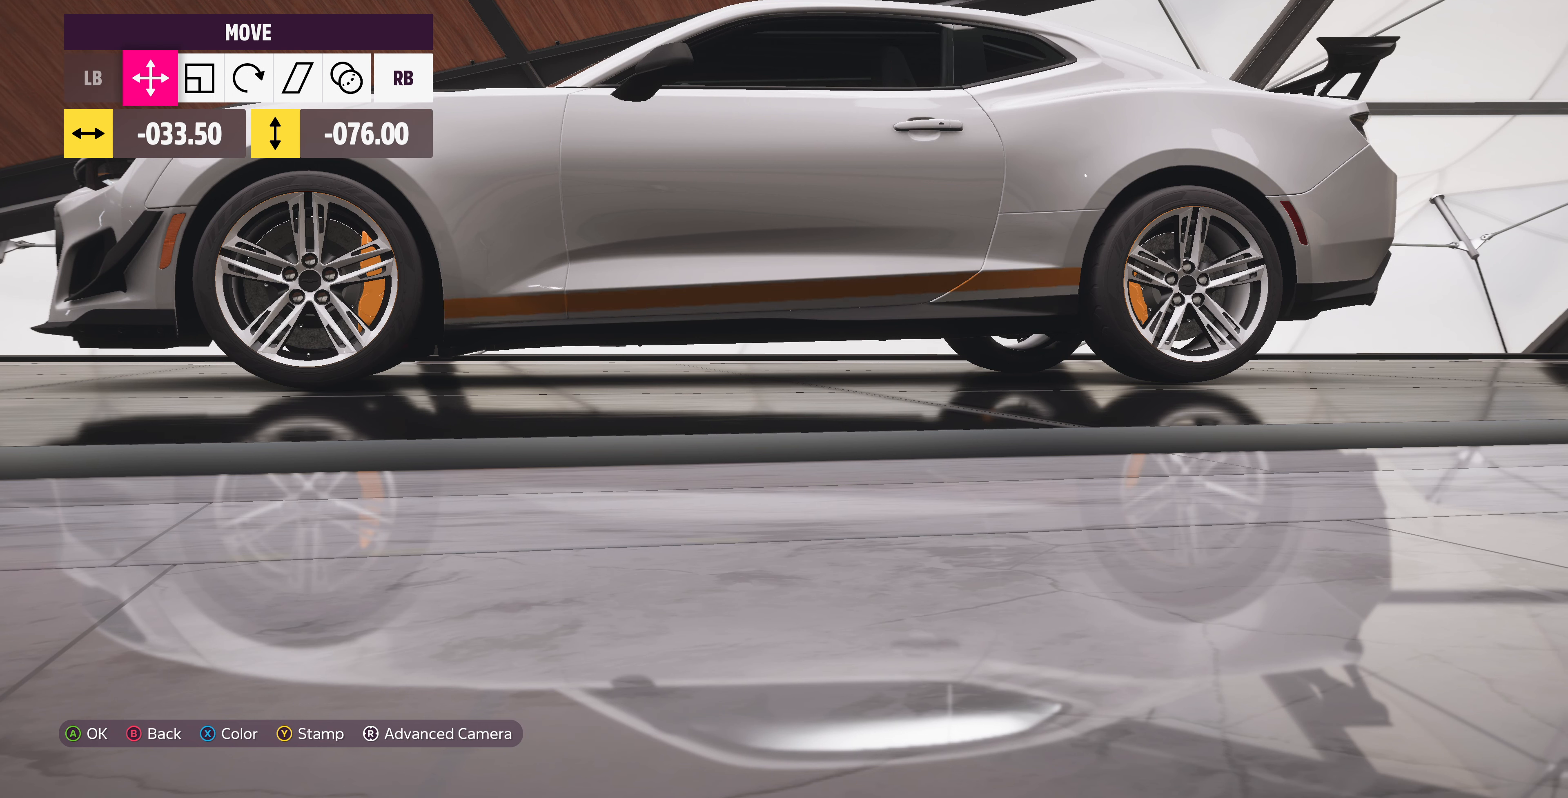
{"buttons": [], "left_stick": "center", "right_stick": "center", "events": [[100, "L1", "down"], [167, "L1", "up"]]}
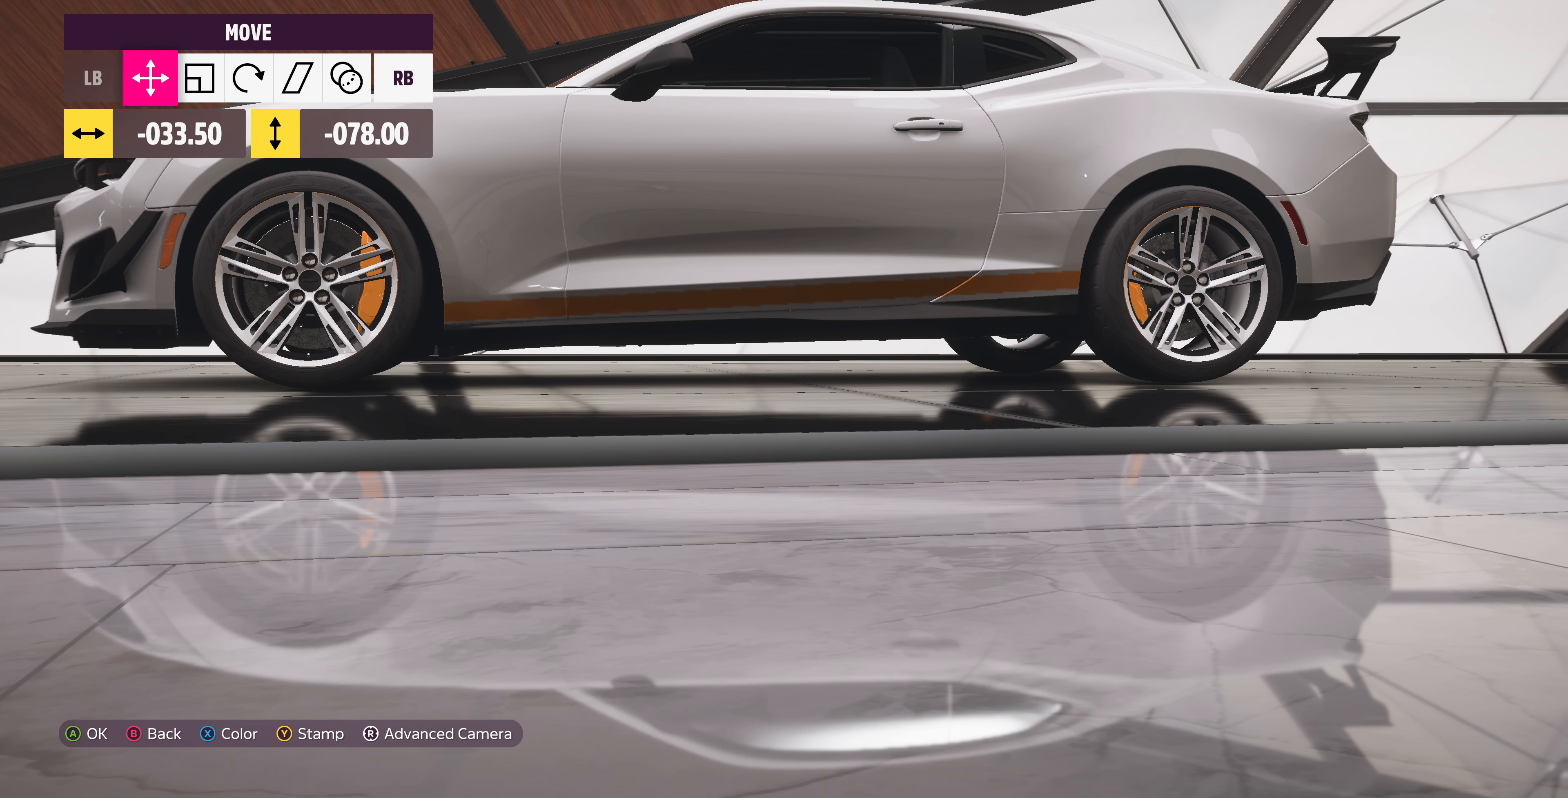
{"buttons": [], "left_stick": "center", "right_stick": "center", "events": []}
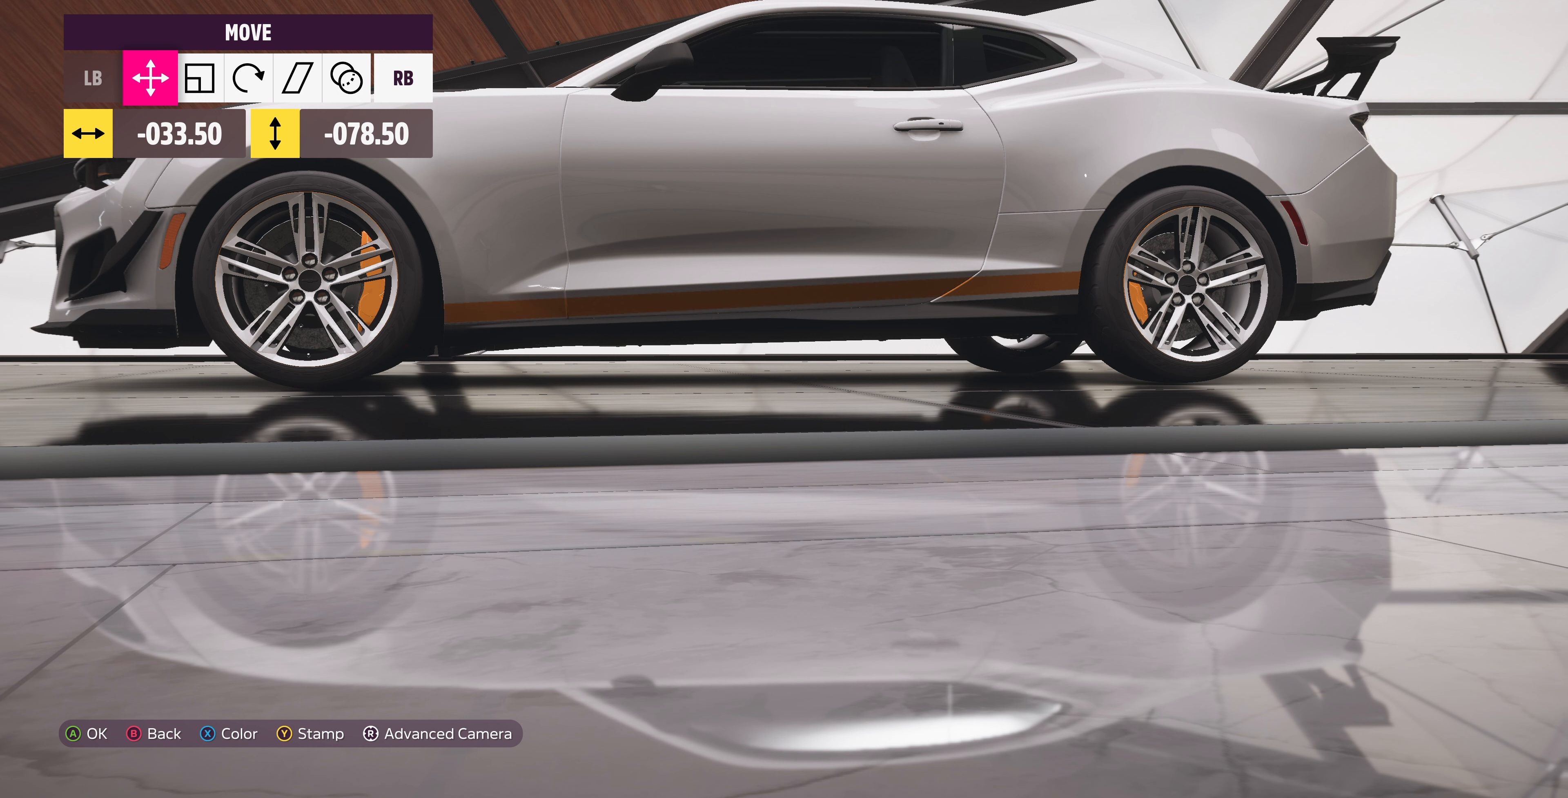
{"buttons": [], "left_stick": "center", "right_stick": "center", "events": [[66, "R1", "down"], [233, "R1", "up"]]}
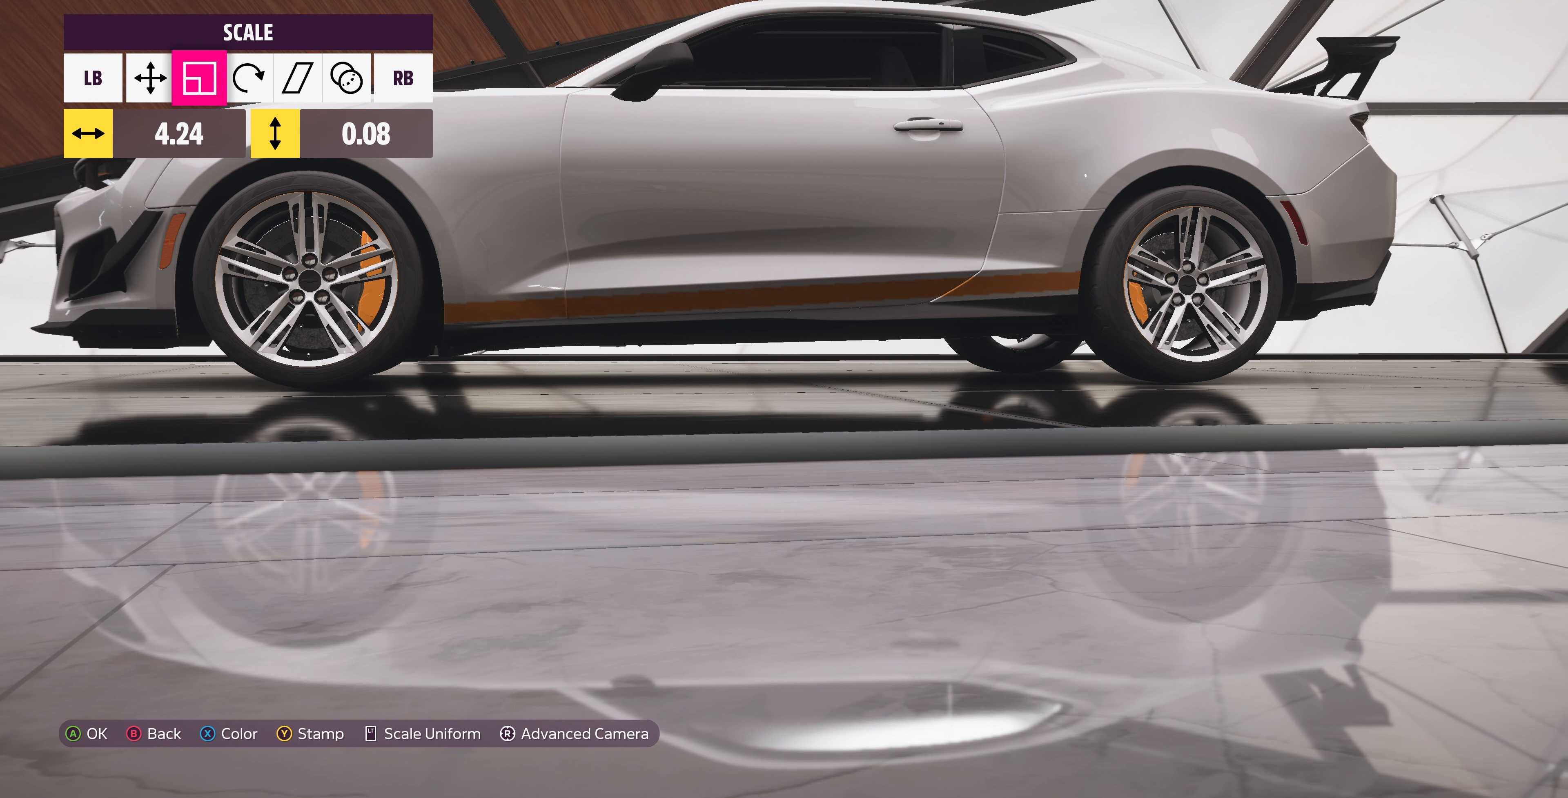
{"buttons": [], "left_stick": "center", "right_stick": "center", "events": []}
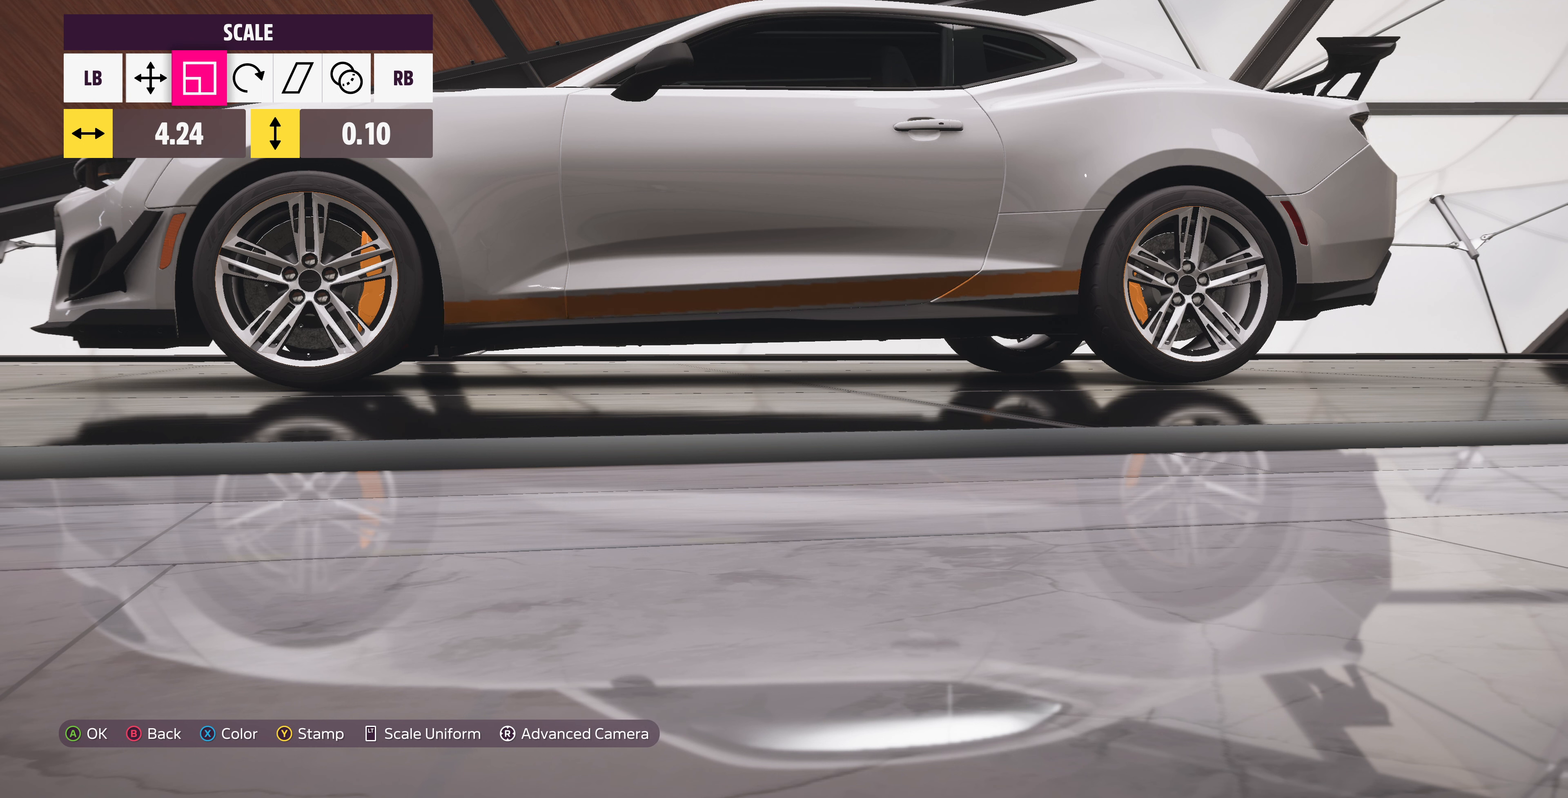
{"buttons": [], "left_stick": "center", "right_stick": "center", "events": [[366, "L1", "down"], [433, "L1", "up"]]}
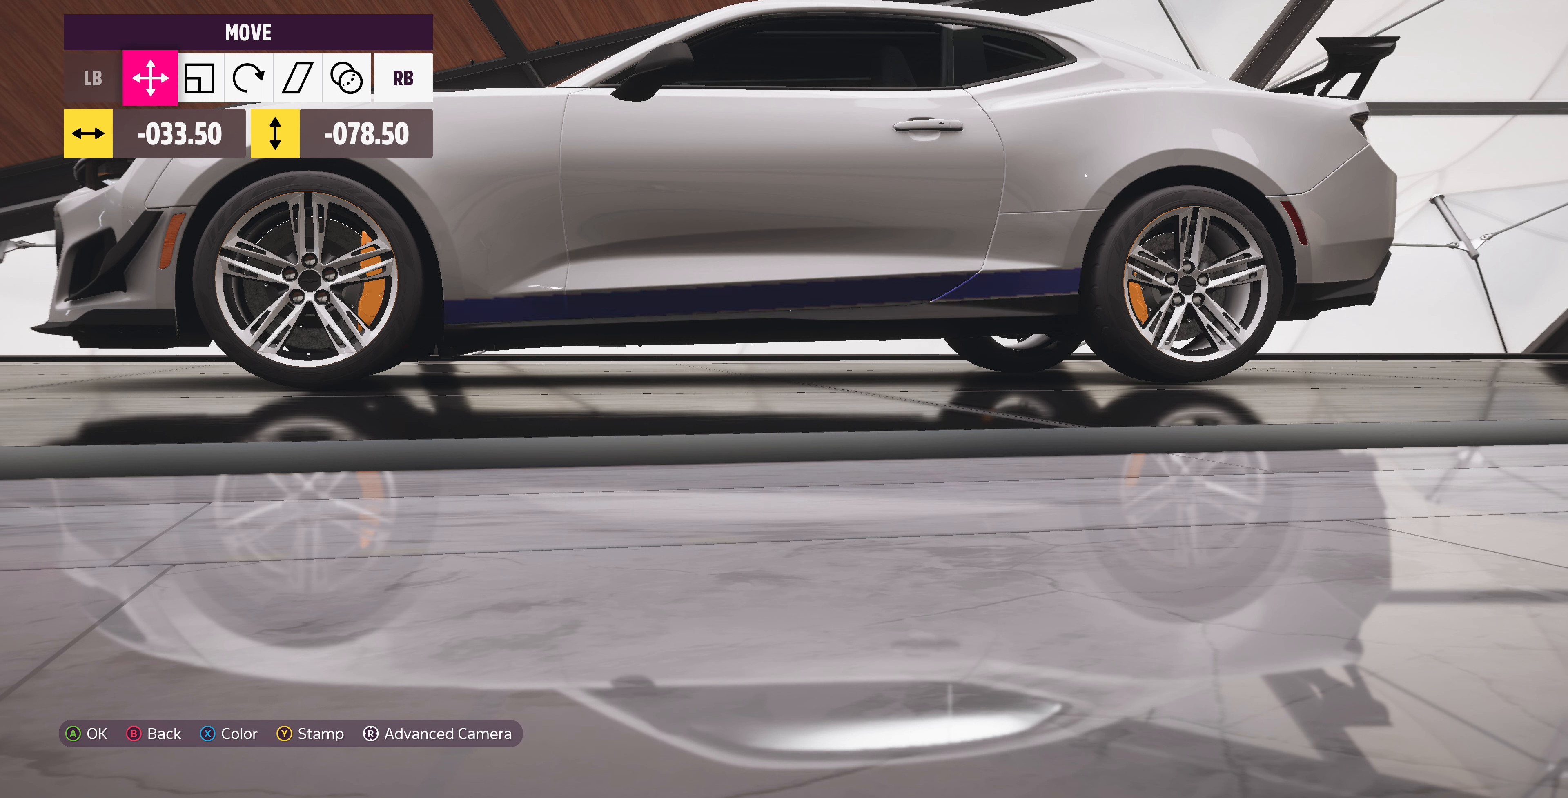
{"buttons": [], "left_stick": "center", "right_stick": "center", "events": [[33, "L1", "down"], [100, "L1", "up"], [433, "DPAD_UP", "down"], [500, "DPAD_UP", "up"]]}
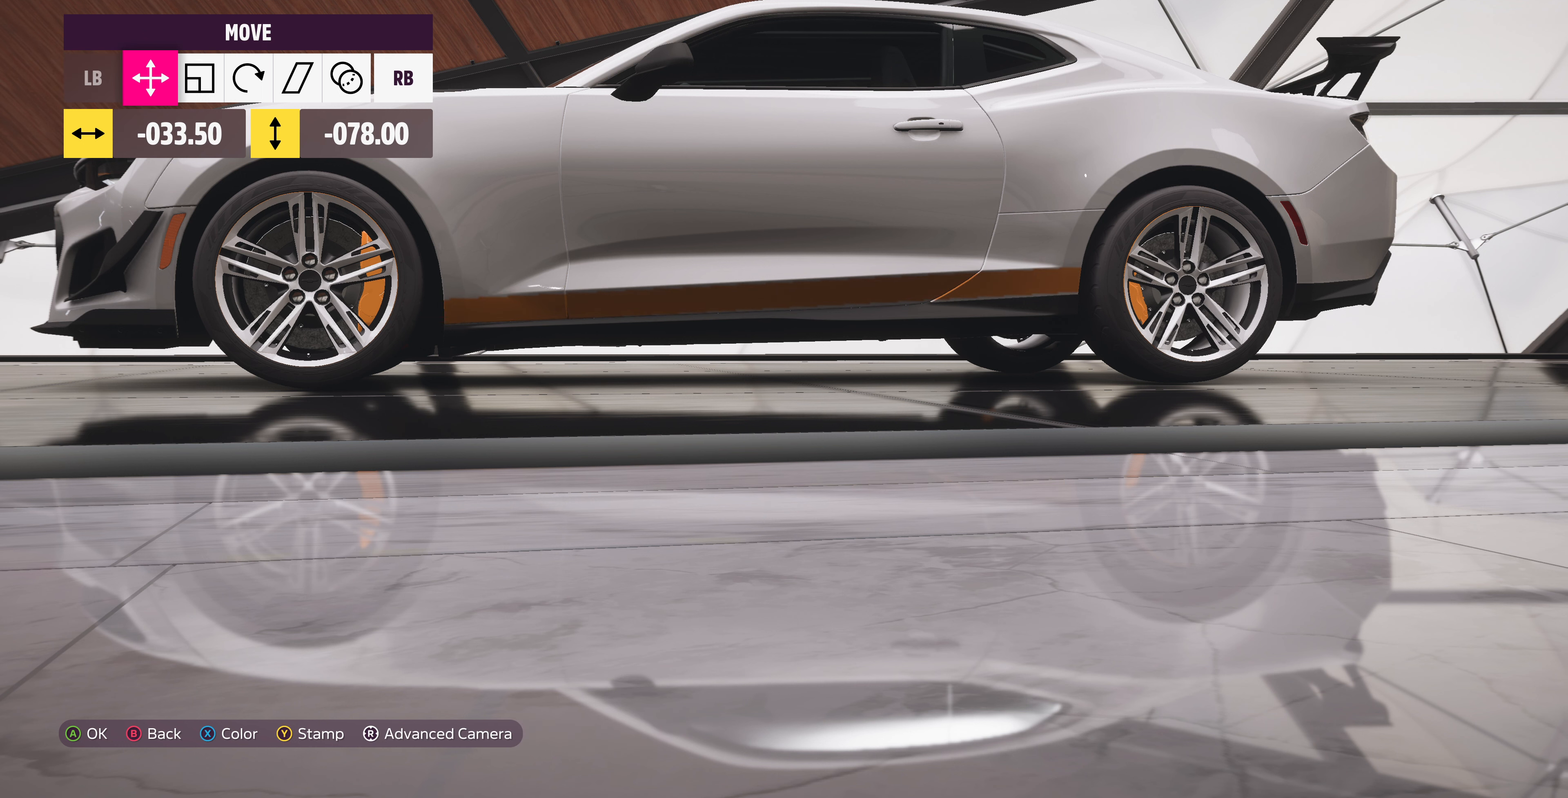
{"buttons": [], "left_stick": "center", "right_stick": "center", "events": [[266, "DPAD_UP", "down"], [466, "DPAD_UP", "up"]]}
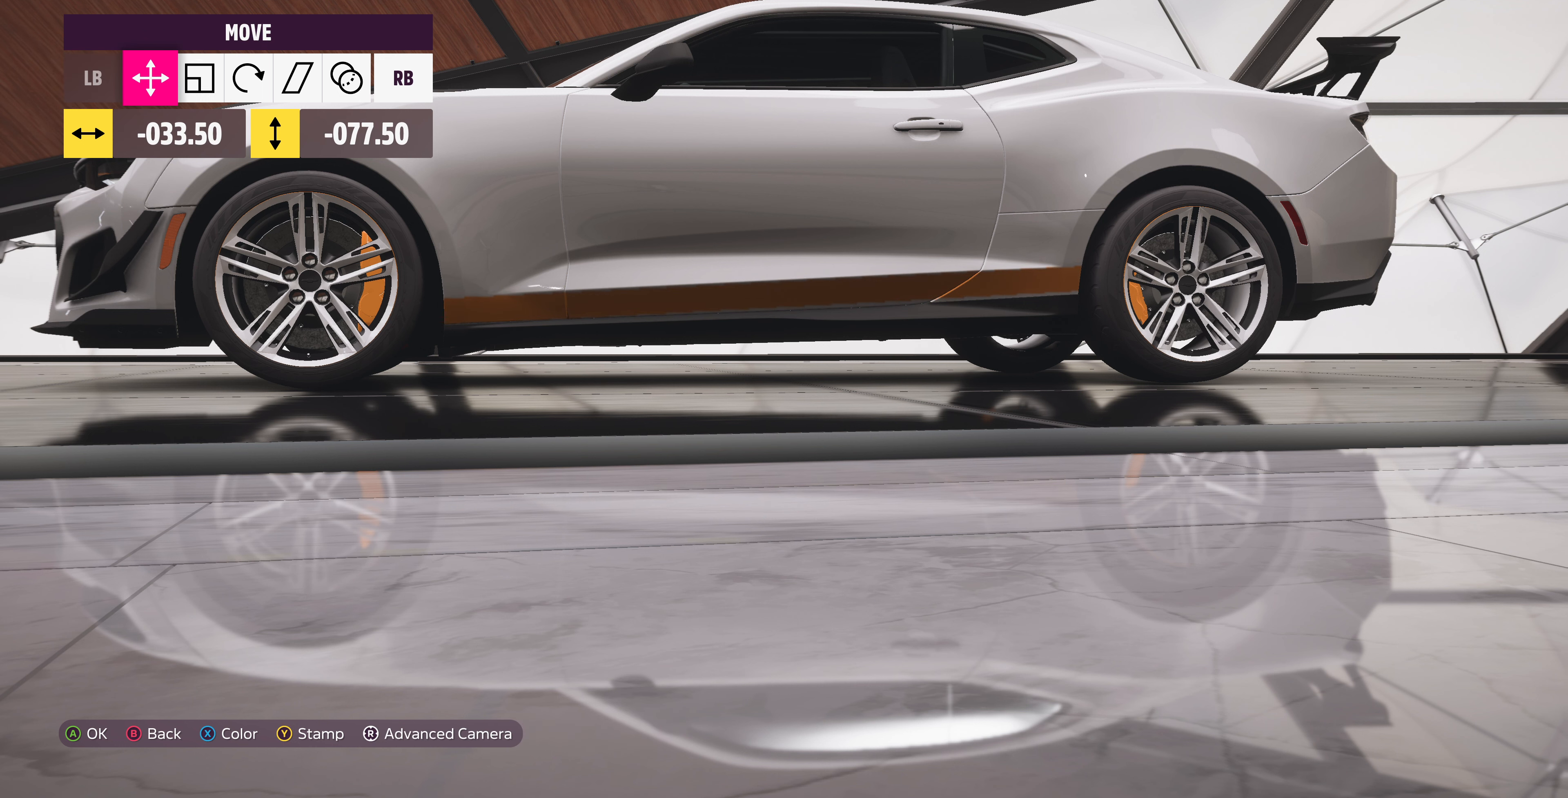
{"buttons": [], "left_stick": "center", "right_stick": "center", "events": [[333, "DPAD_UP", "down"], [466, "DPAD_UP", "up"]]}
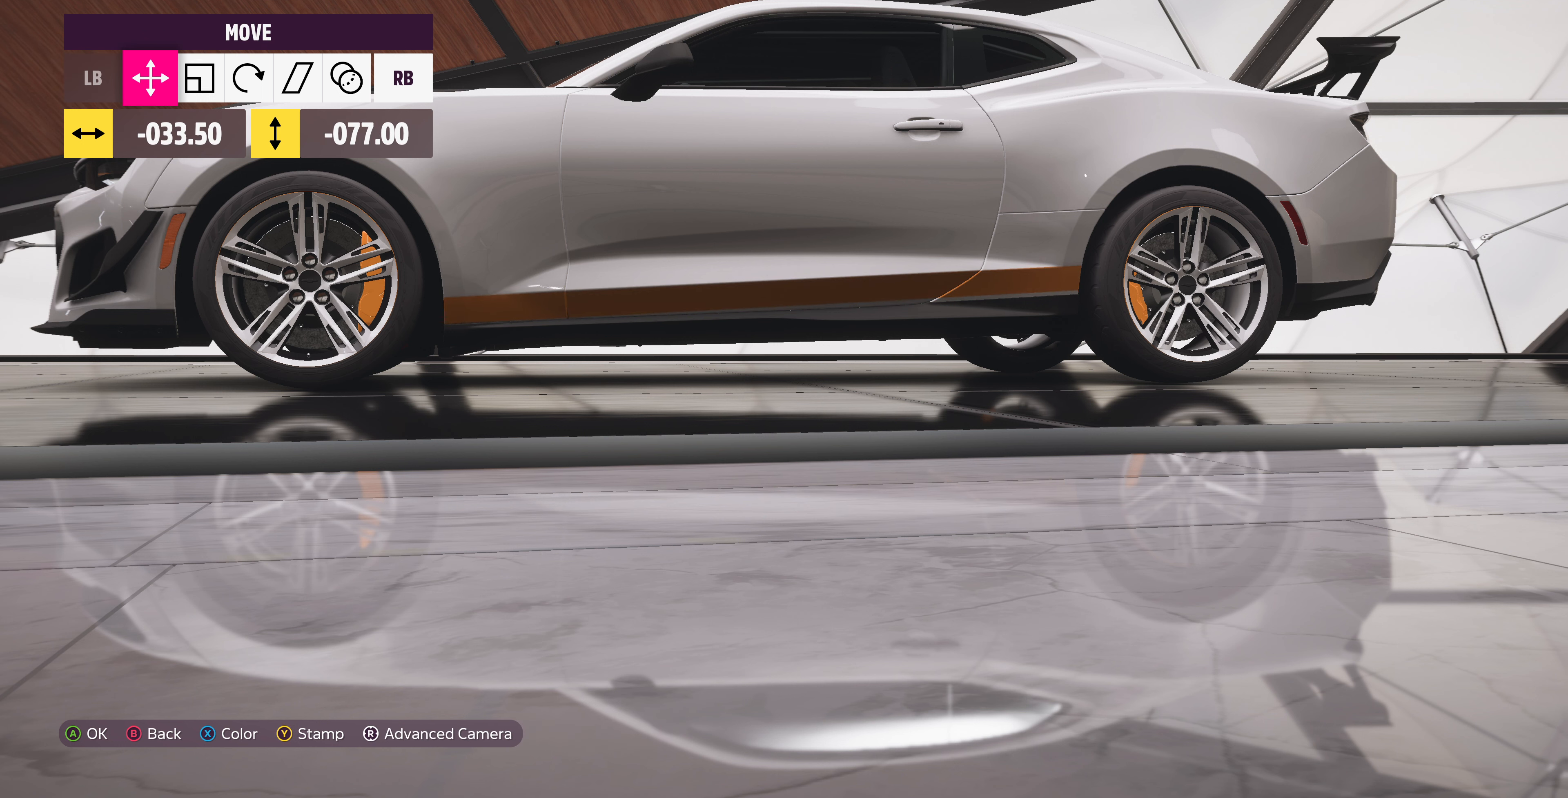
{"buttons": [], "left_stick": "center", "right_stick": "up-right", "events": [[400, "right_stick", "up-right"]]}
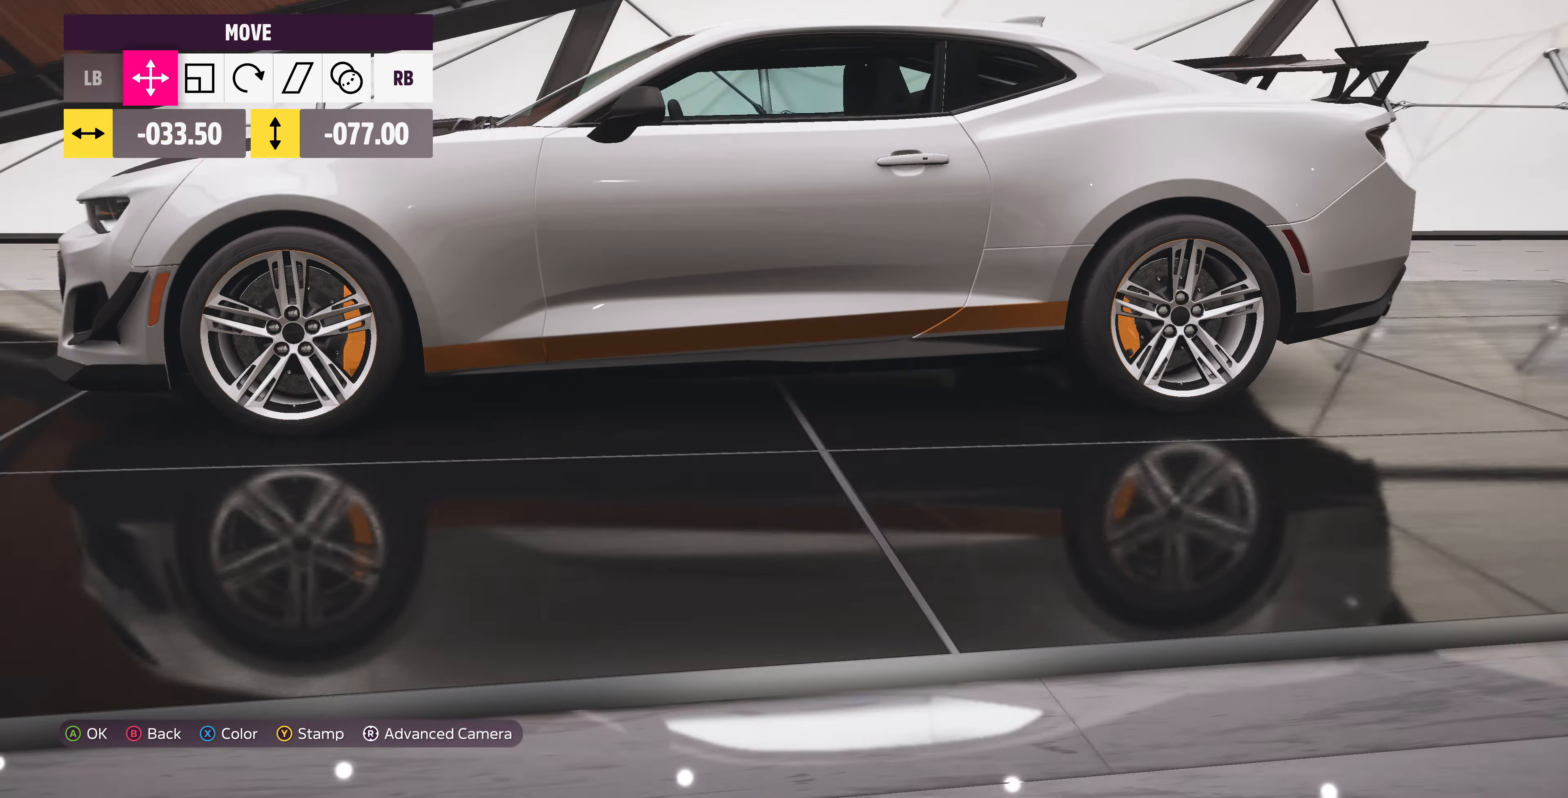
{"buttons": [], "left_stick": "center", "right_stick": "center", "events": [[133, "right_stick", "center"]]}
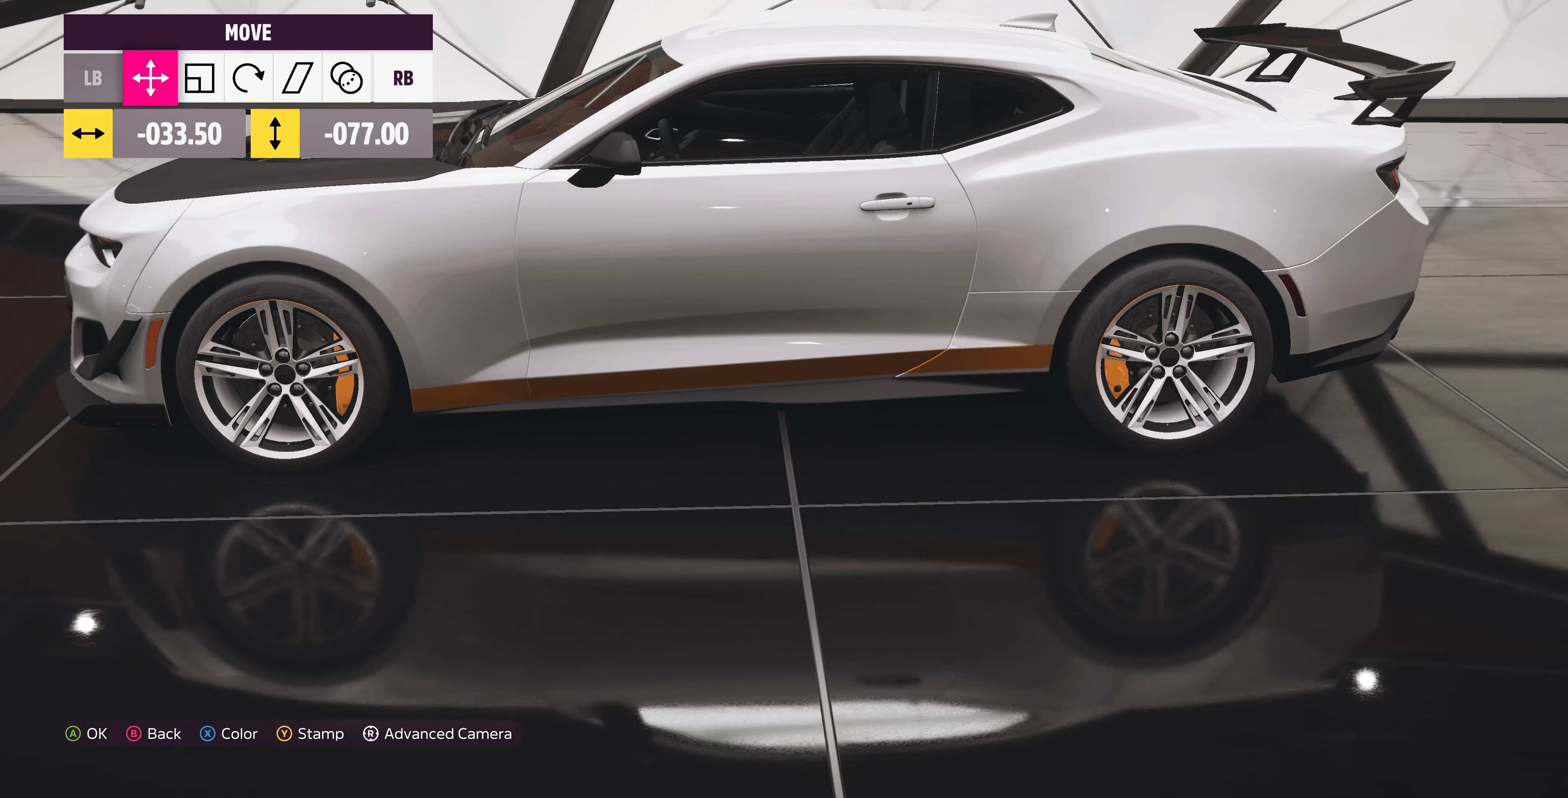
{"buttons": [], "left_stick": "center", "right_stick": "center", "events": [[100, "right_stick", "up"], [366, "right_stick", "center"]]}
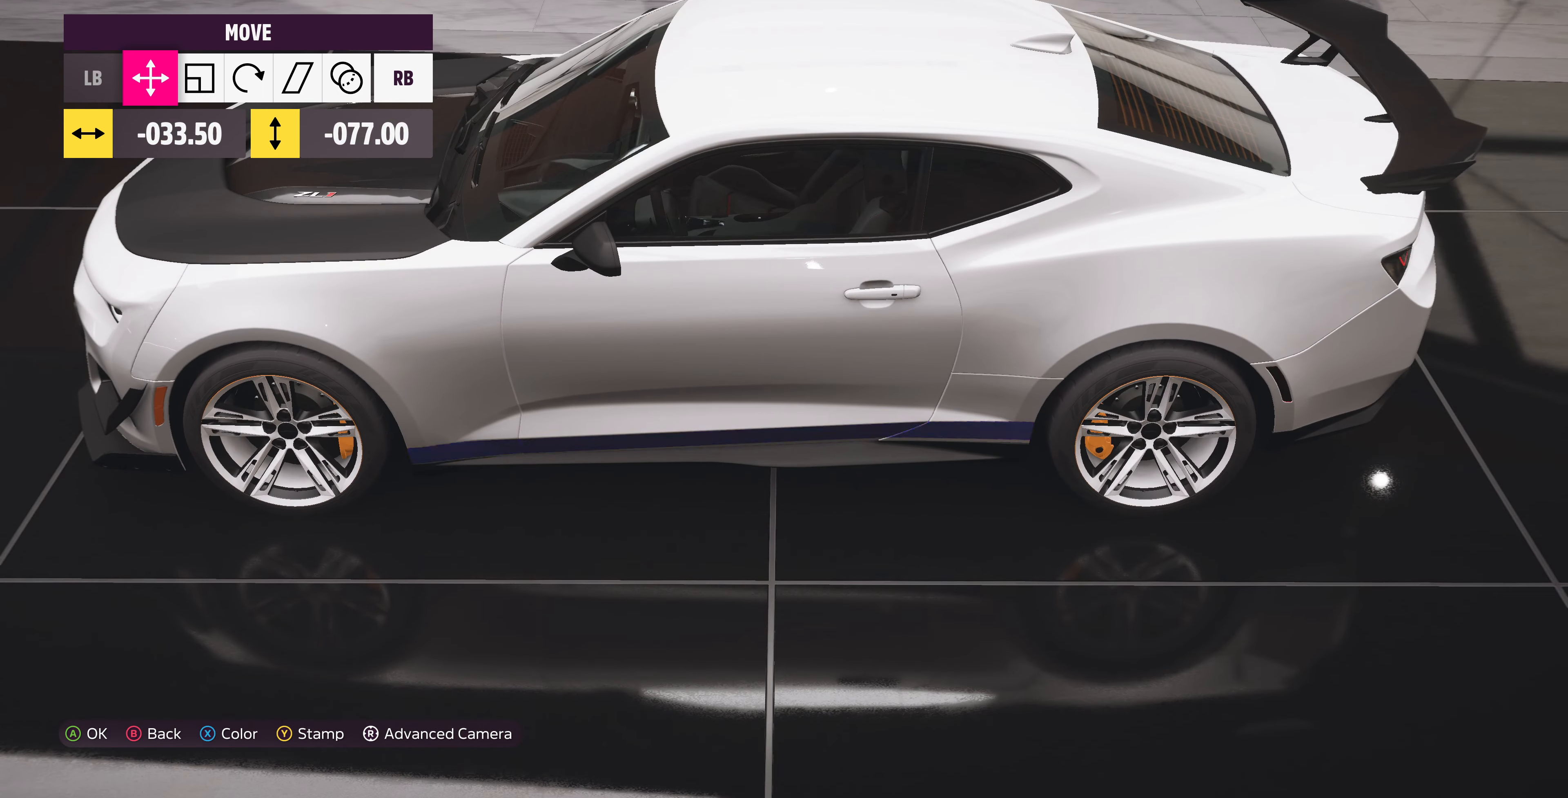
{"buttons": [], "left_stick": "center", "right_stick": "center", "events": []}
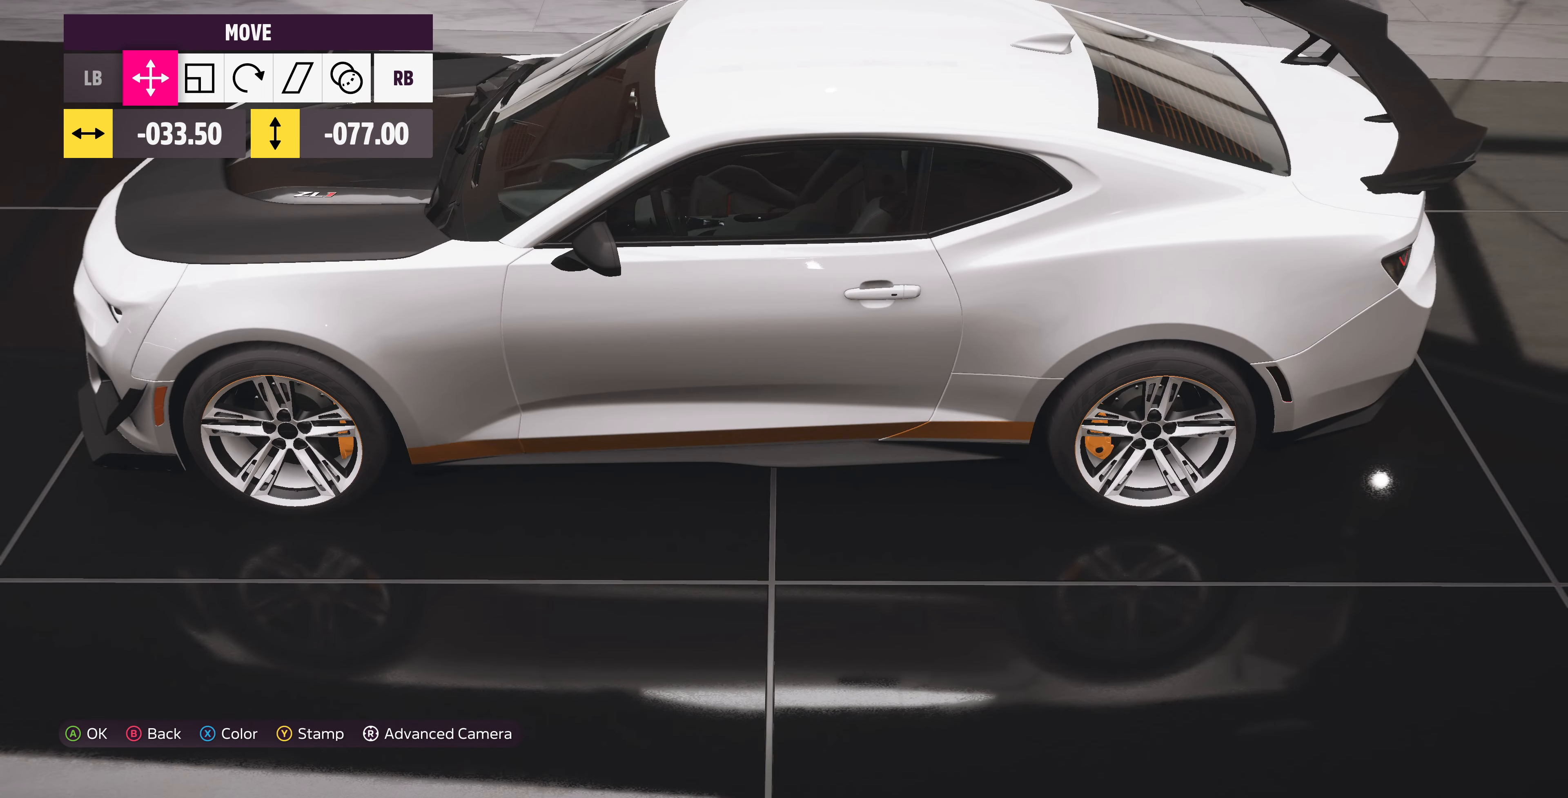
{"buttons": [], "left_stick": "center", "right_stick": "center", "events": []}
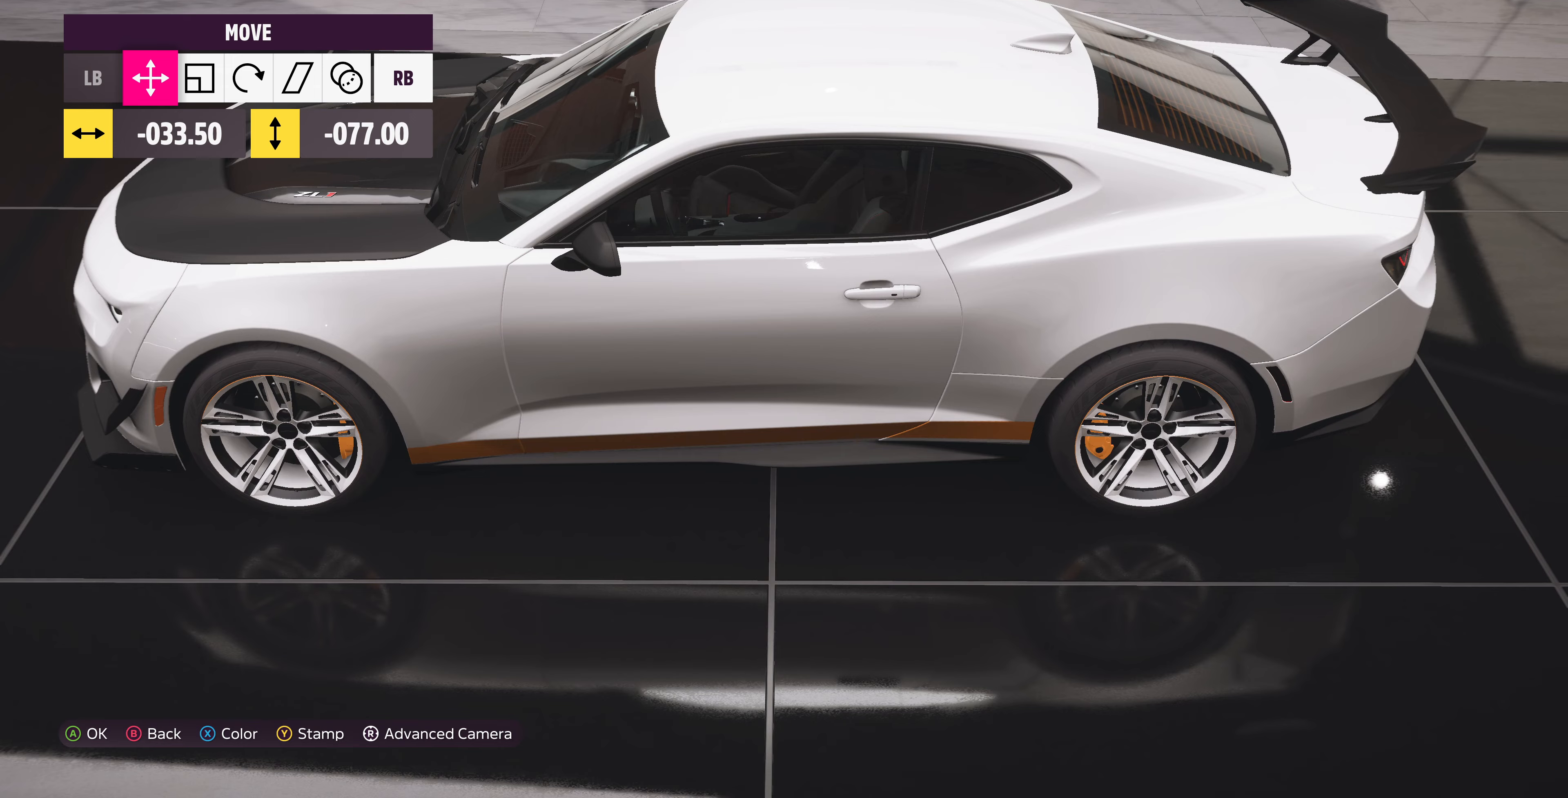
{"buttons": [], "left_stick": "center", "right_stick": "center", "events": [[34, "right_stick", "down"], [434, "right_stick", "center"]]}
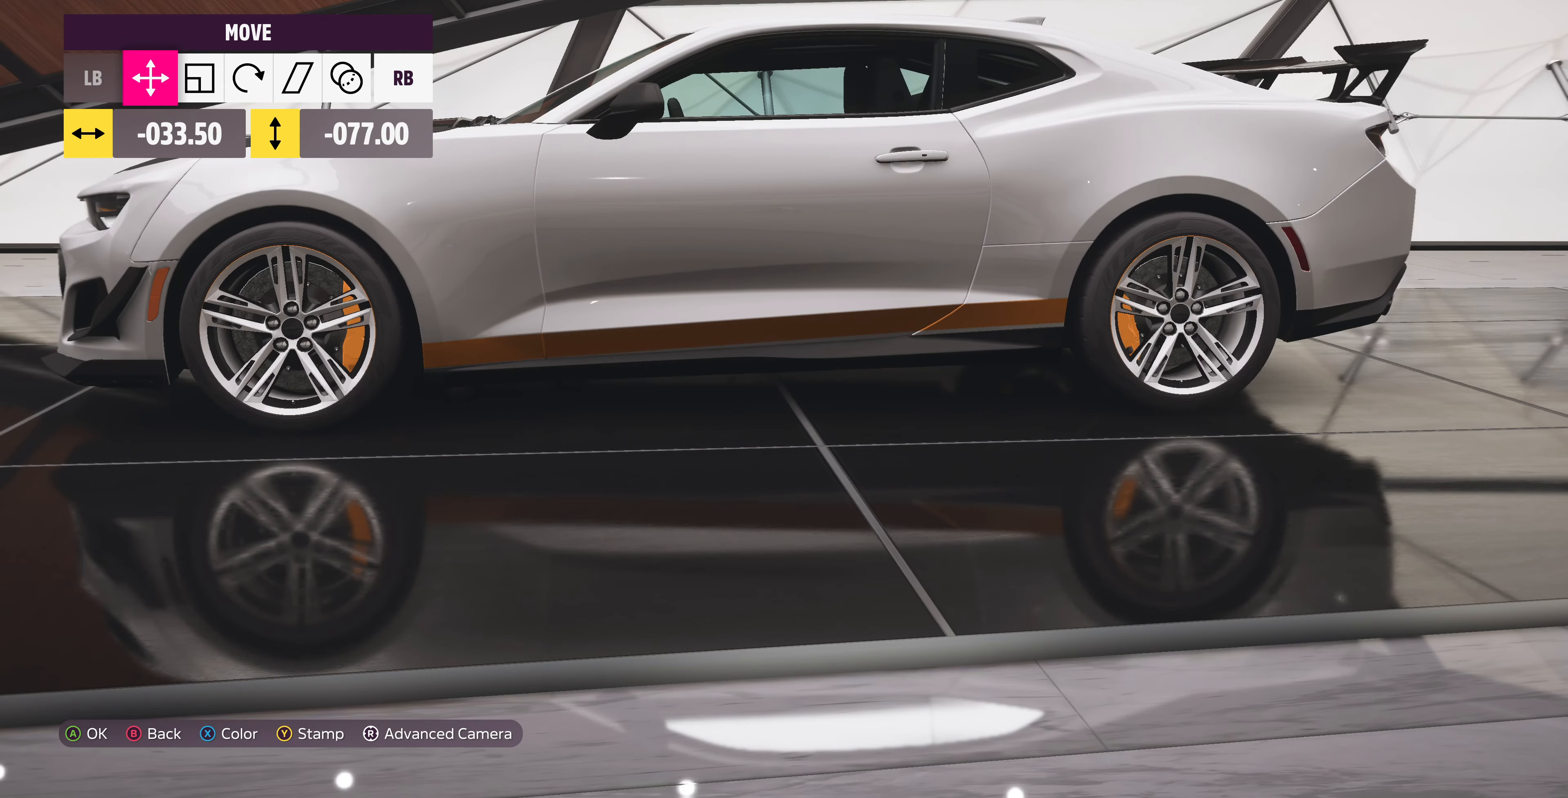
{"buttons": [], "left_stick": "center", "right_stick": "center", "events": []}
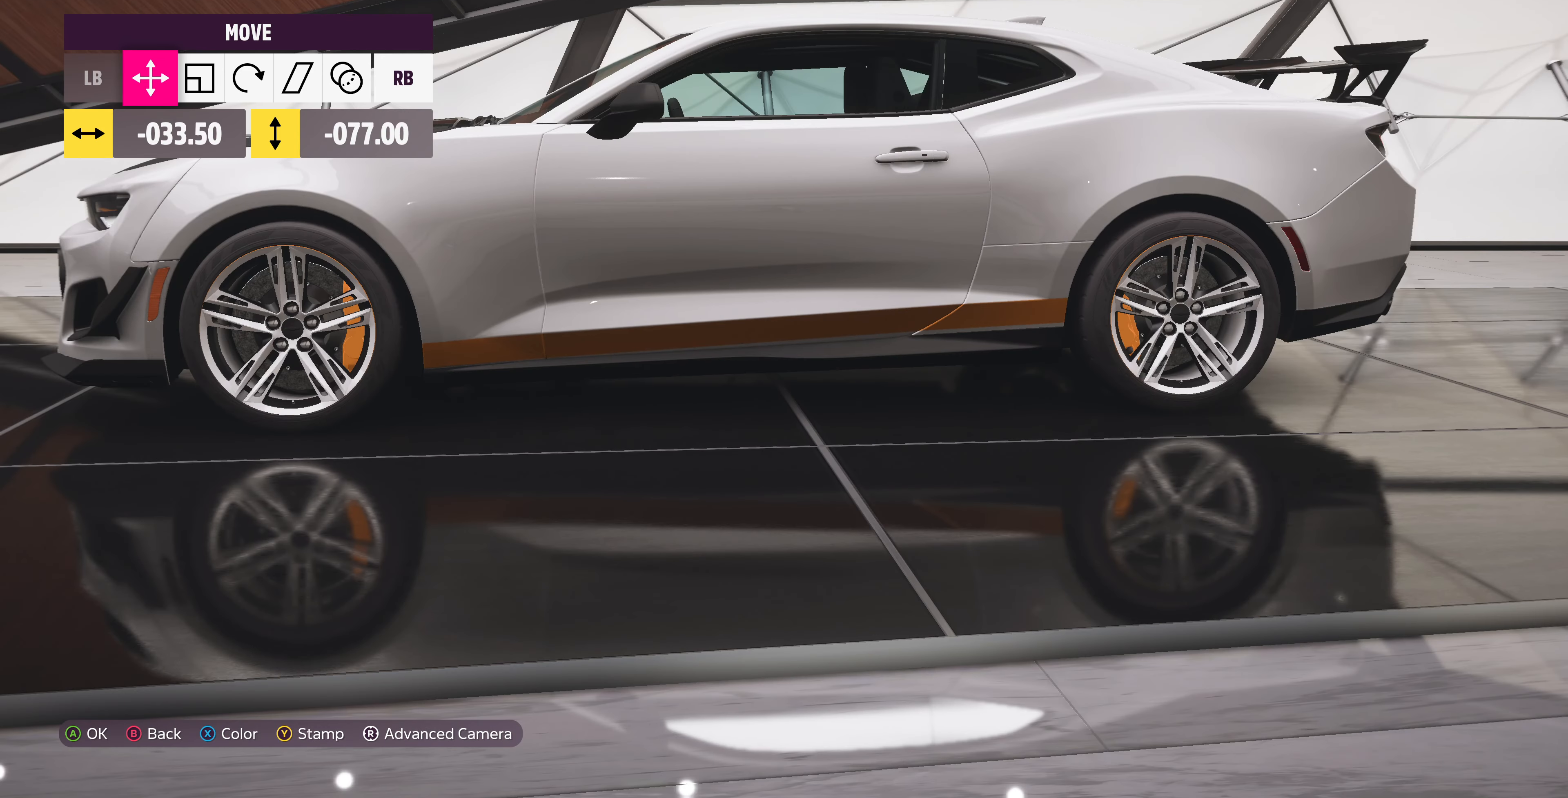
{"buttons": [], "left_stick": "center", "right_stick": "center", "events": []}
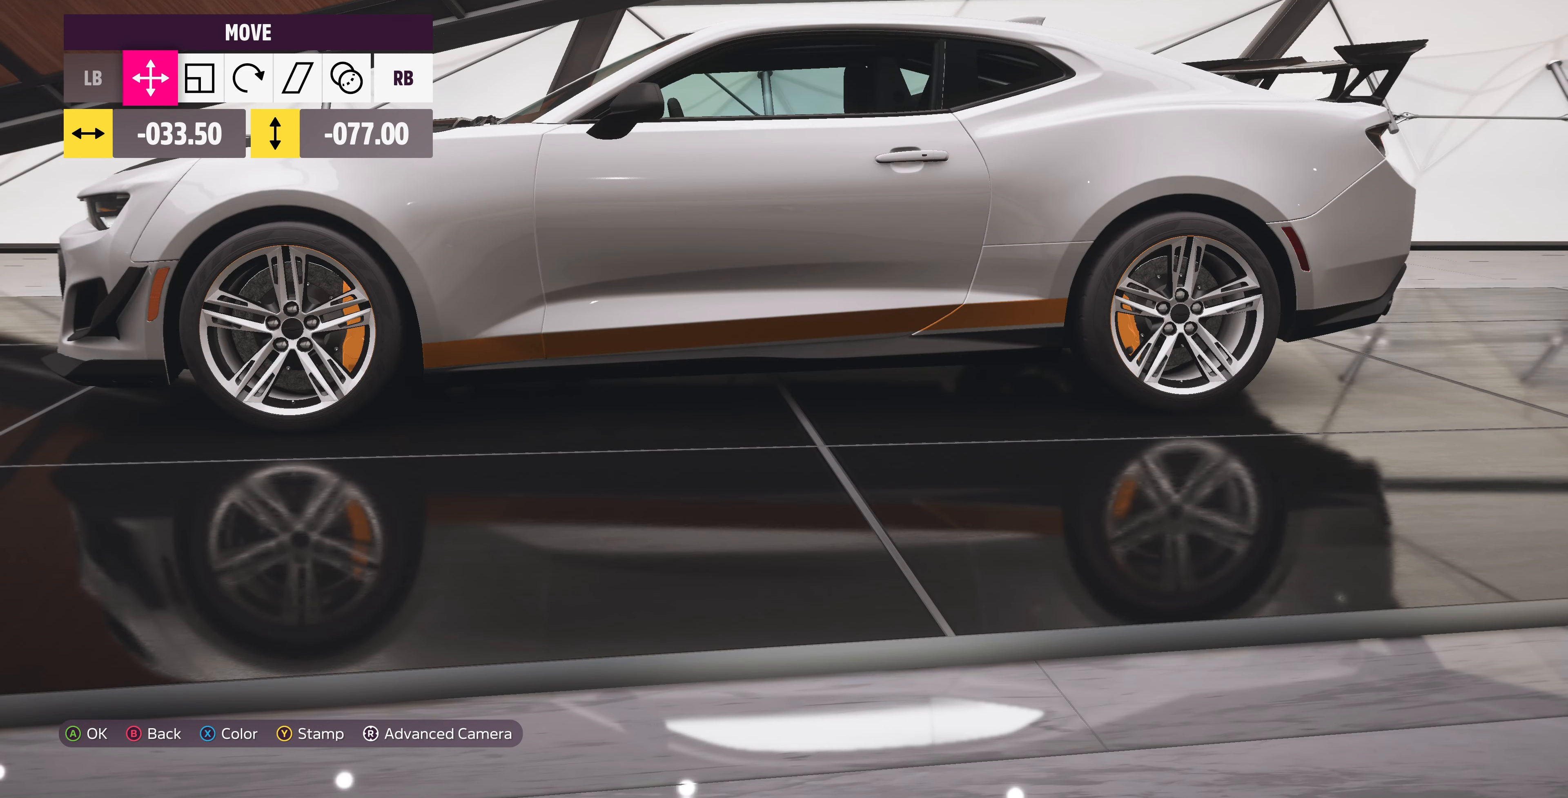
{"buttons": [], "left_stick": "center", "right_stick": "center", "events": [[167, "TRIANGLE", "down"], [334, "TRIANGLE", "up"]]}
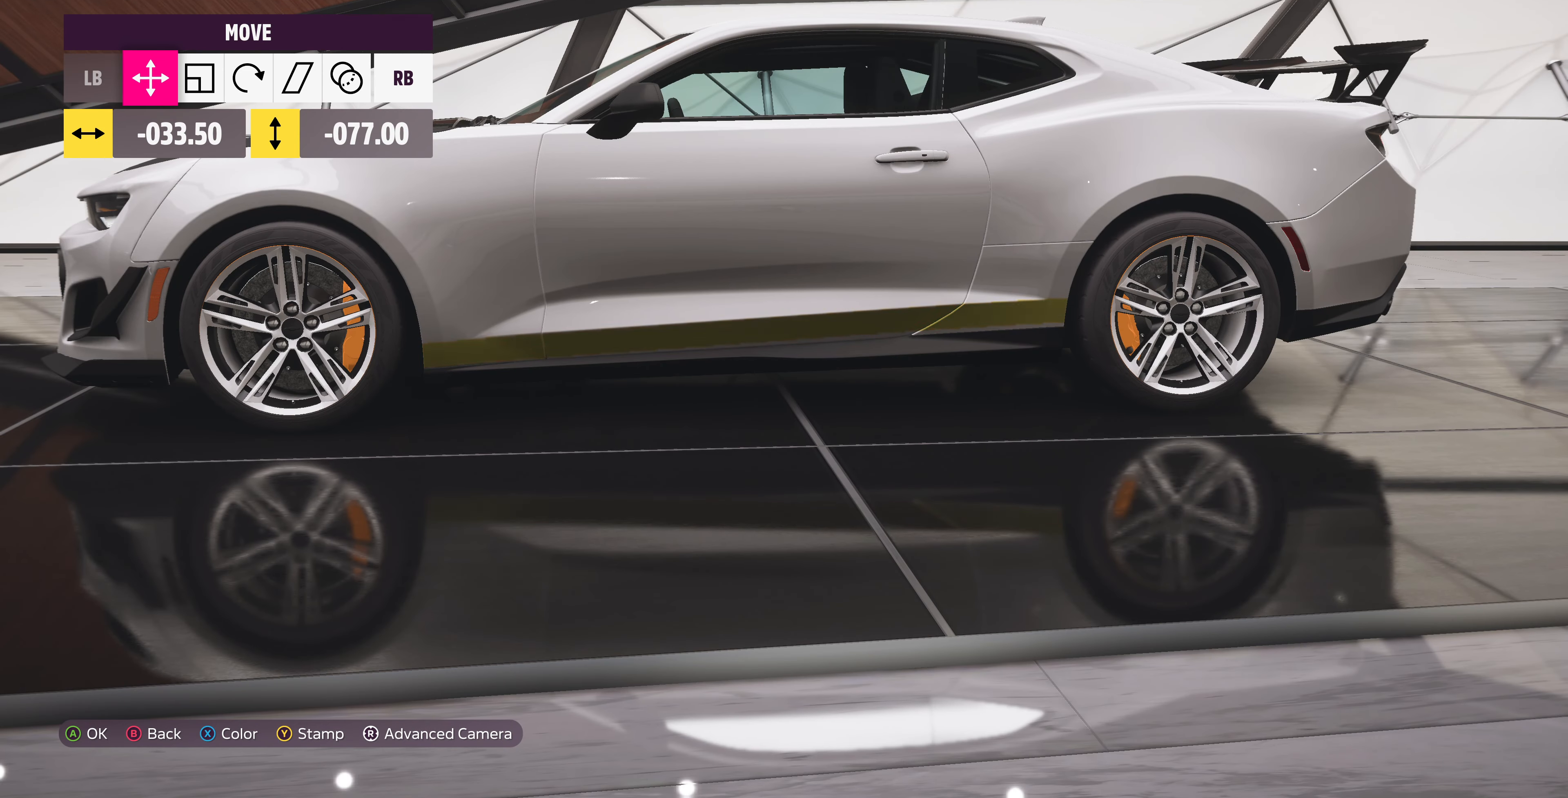
{"buttons": ["R1"], "left_stick": "center", "right_stick": "center", "events": [[334, "R1", "down"], [400, "R1", "up"], [467, "R1", "down"]]}
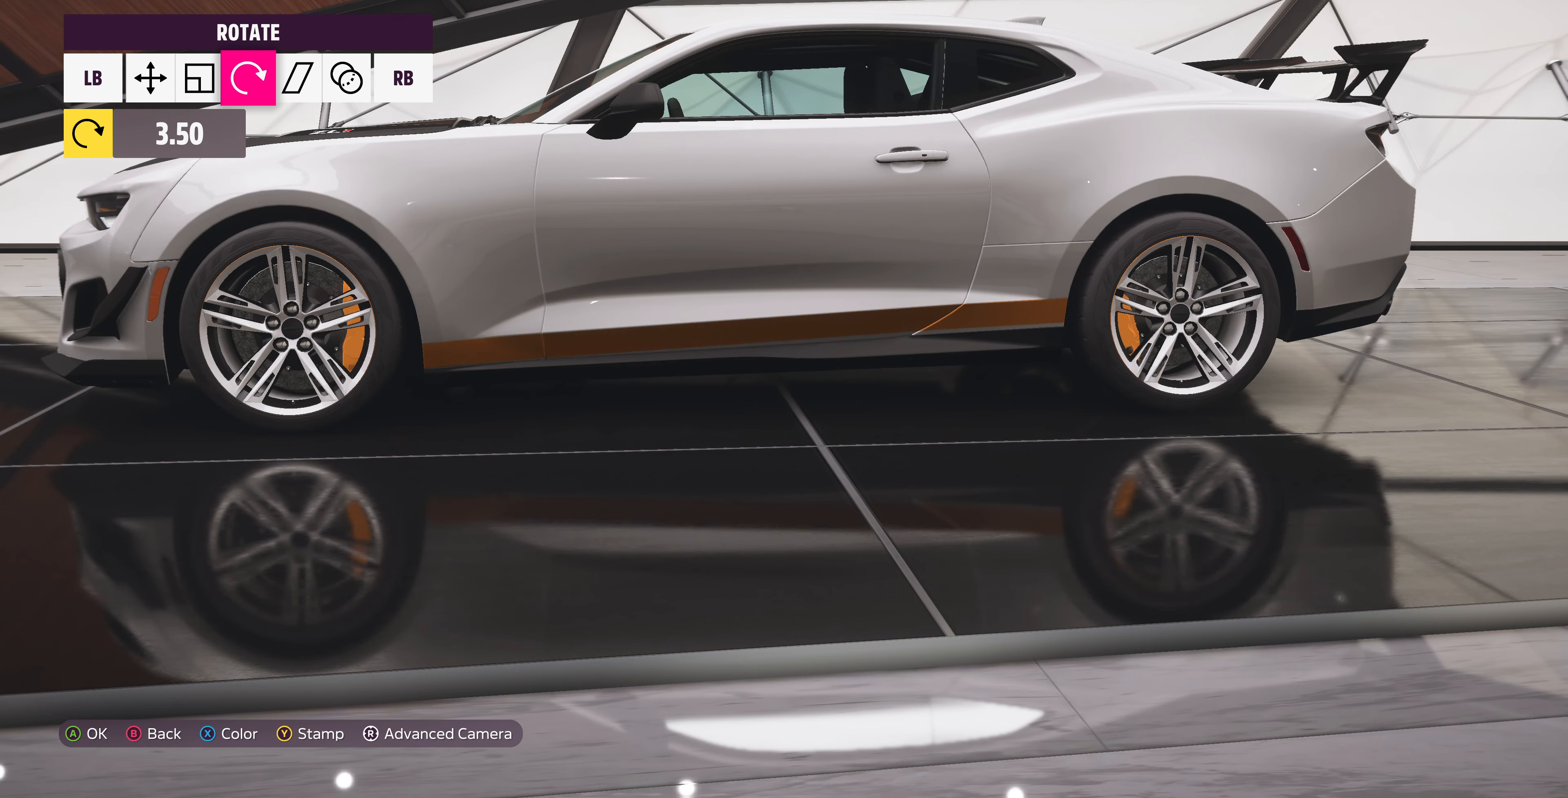
{"buttons": [], "left_stick": "center", "right_stick": "right", "events": [[34, "R1", "up"], [334, "right_stick", "right"]]}
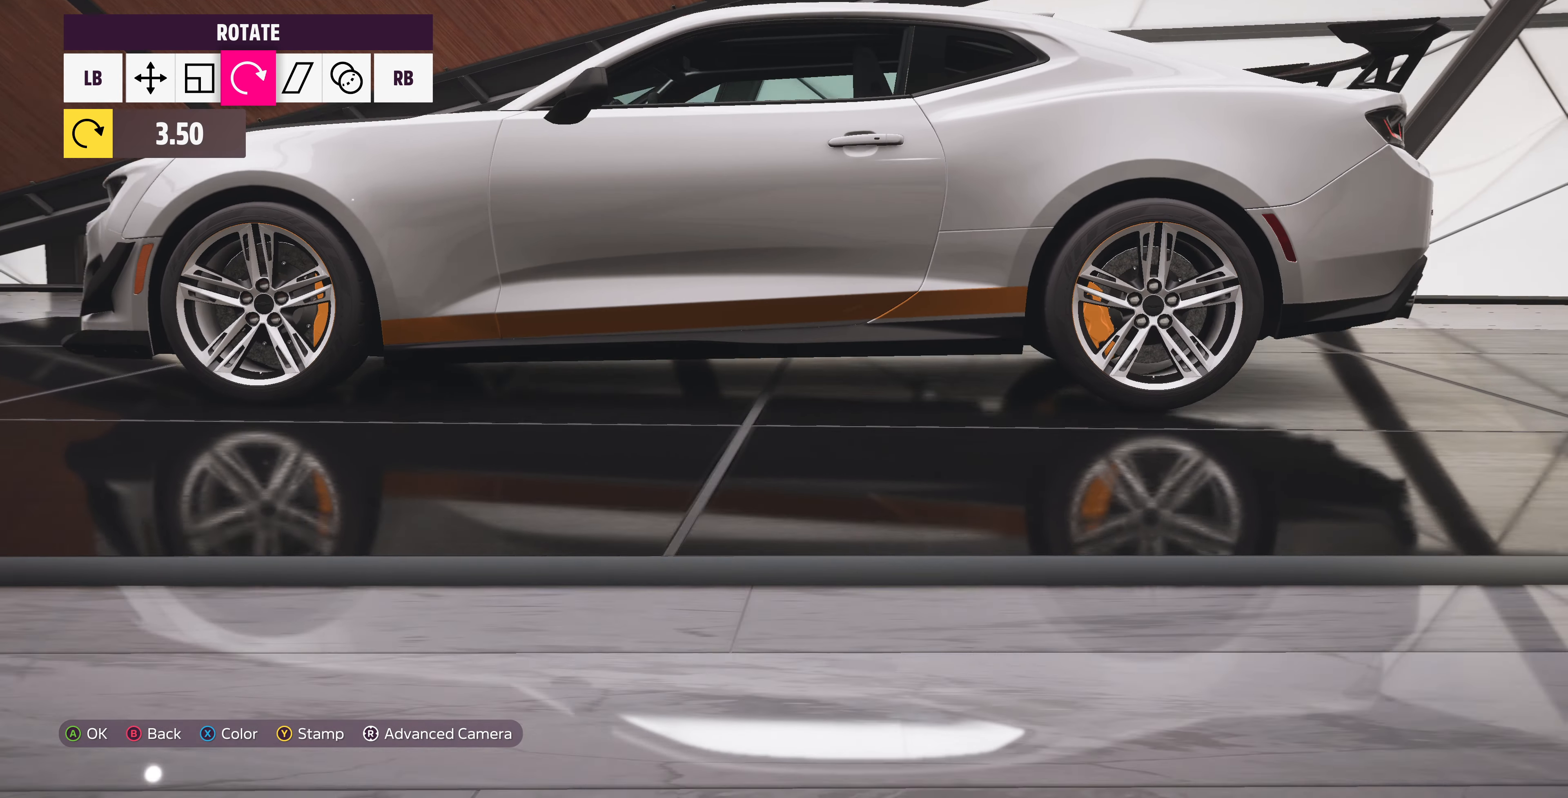
{"buttons": [], "left_stick": "center", "right_stick": "center", "events": [[67, "right_stick", "center"]]}
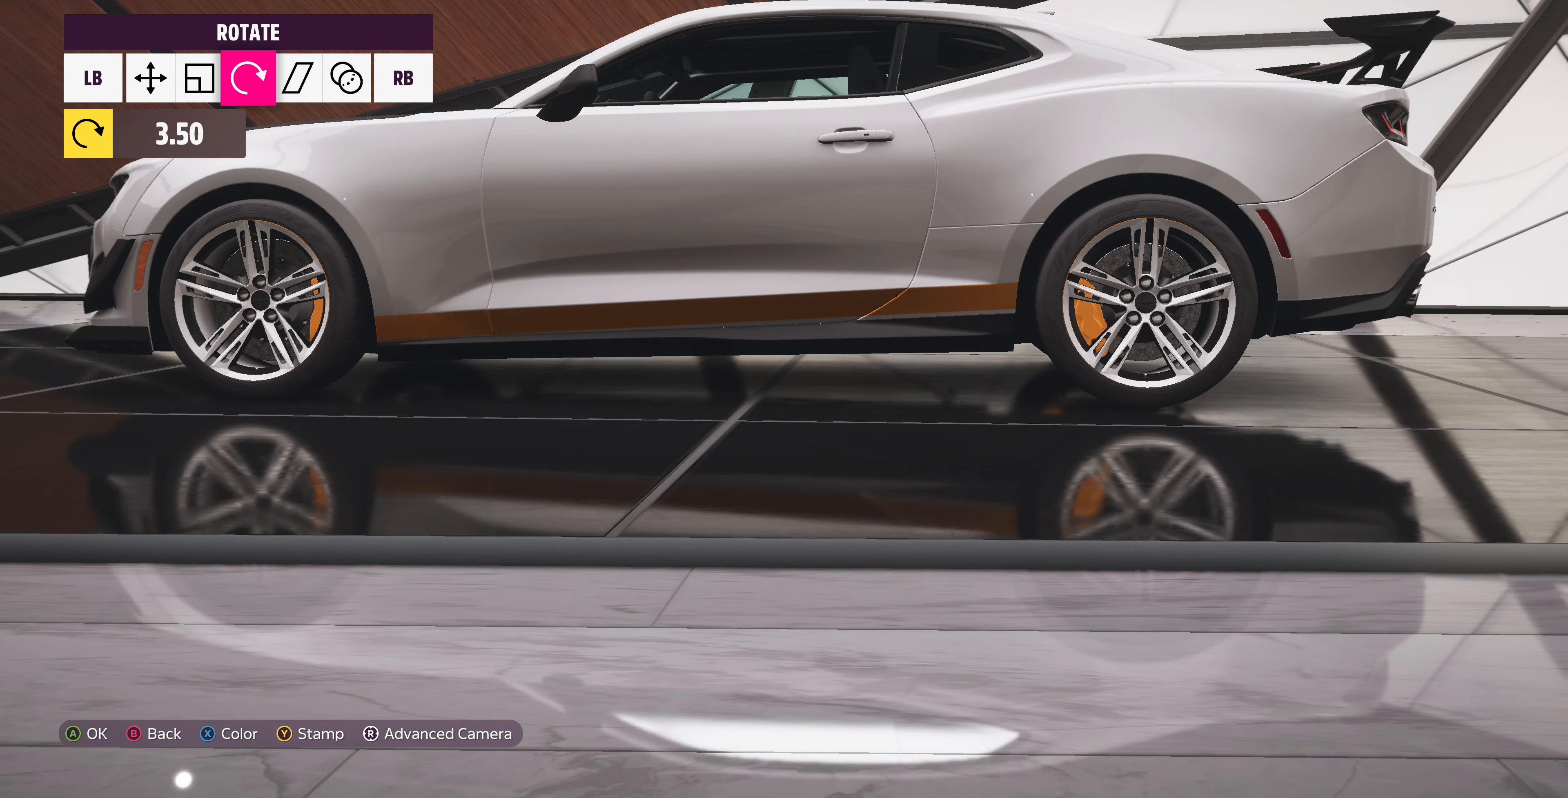
{"buttons": ["DPAD_RIGHT"], "left_stick": "center", "right_stick": "center", "events": [[167, "DPAD_RIGHT", "down"], [267, "DPAD_RIGHT", "up"], [467, "DPAD_RIGHT", "down"]]}
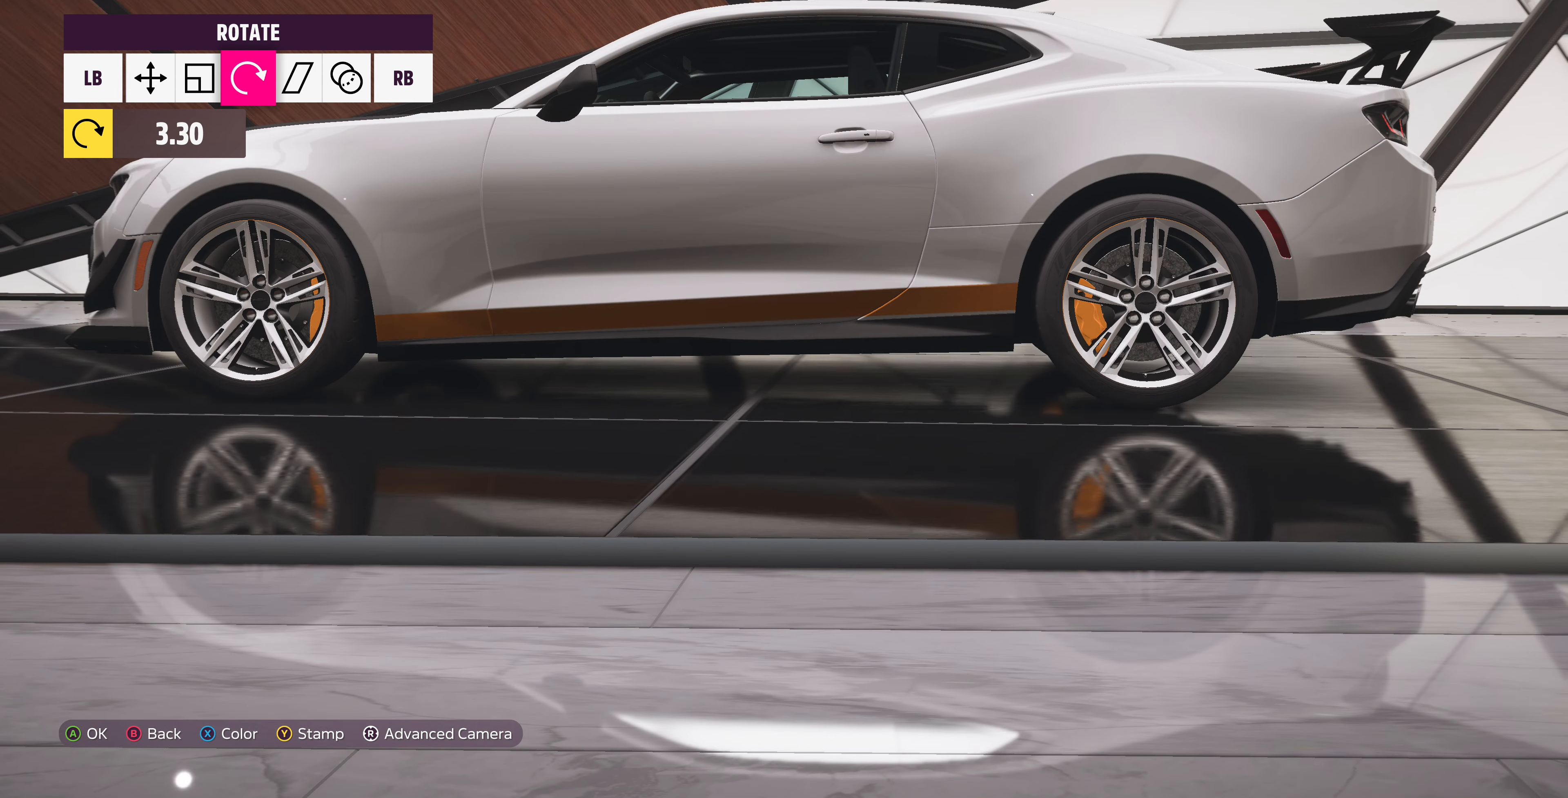
{"buttons": [], "left_stick": "center", "right_stick": "center", "events": [[67, "DPAD_RIGHT", "up"], [334, "DPAD_RIGHT", "down"], [400, "DPAD_RIGHT", "up"]]}
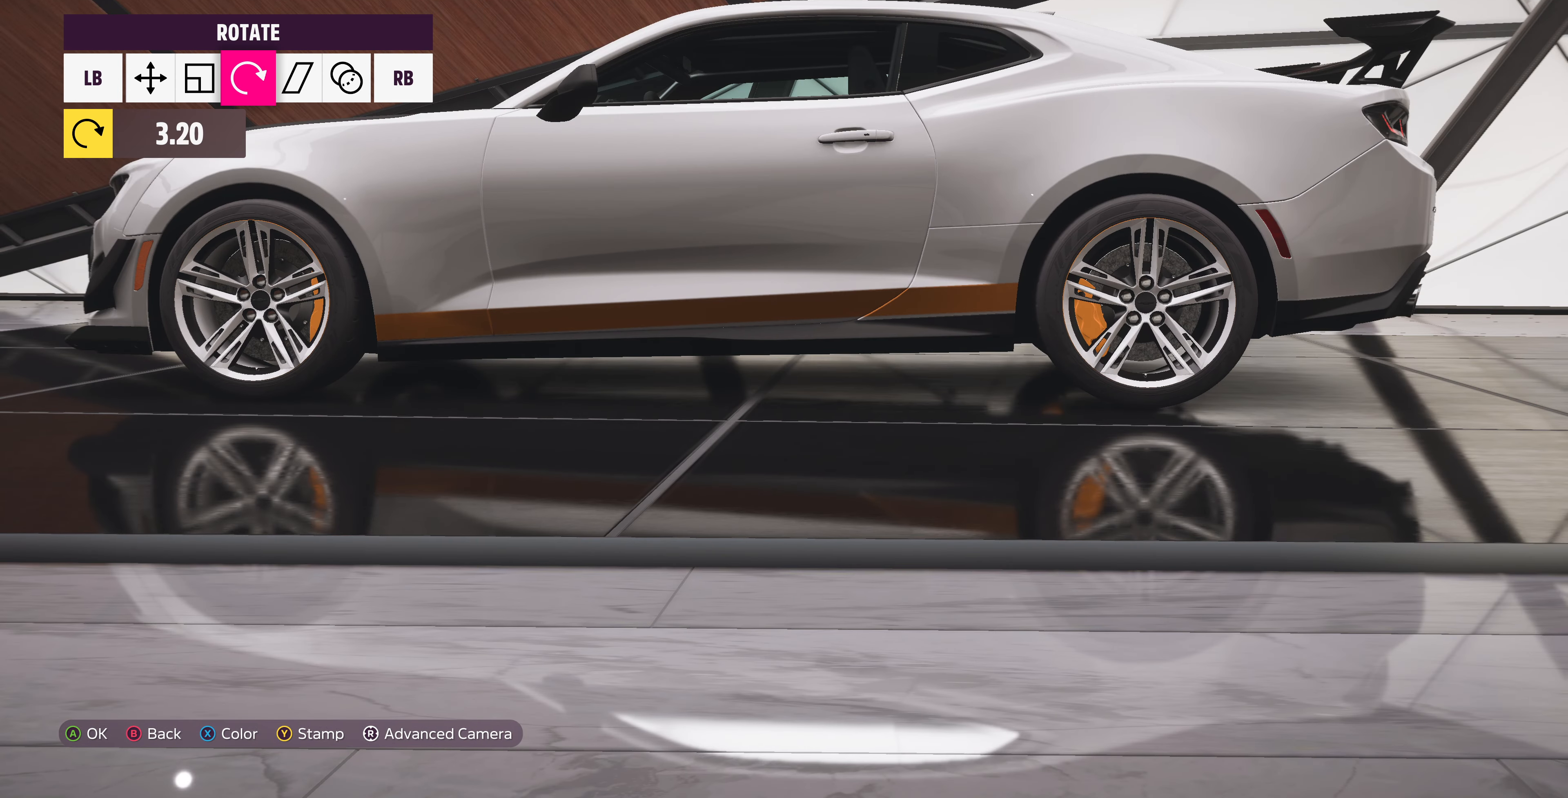
{"buttons": ["DPAD_RIGHT"], "left_stick": "center", "right_stick": "center", "events": [[134, "DPAD_RIGHT", "down"], [234, "DPAD_RIGHT", "up"], [434, "DPAD_RIGHT", "down"]]}
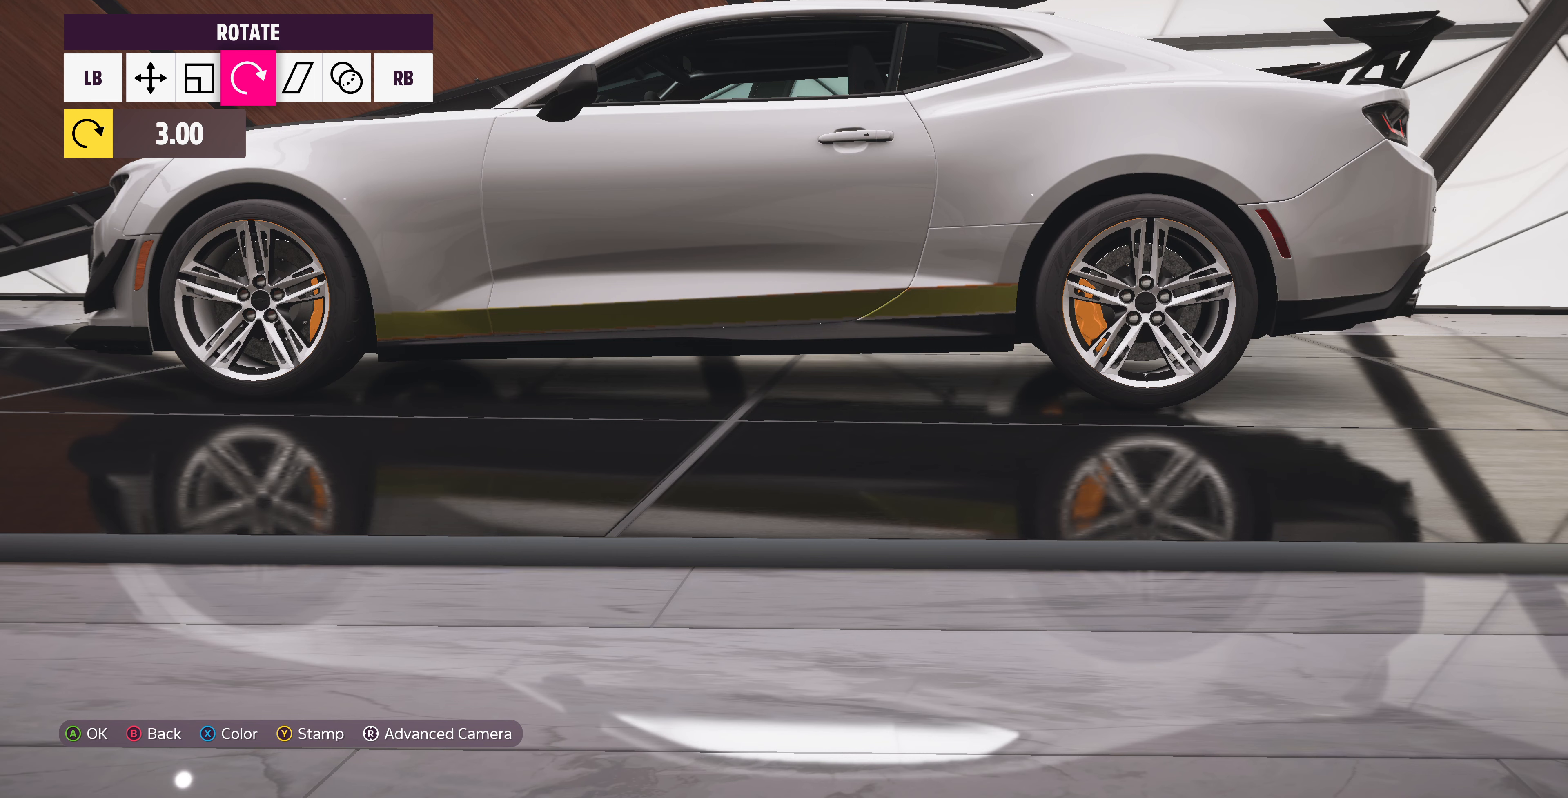
{"buttons": [], "left_stick": "center", "right_stick": "center", "events": [[33, "DPAD_RIGHT", "up"], [233, "DPAD_RIGHT", "down"], [333, "DPAD_RIGHT", "up"]]}
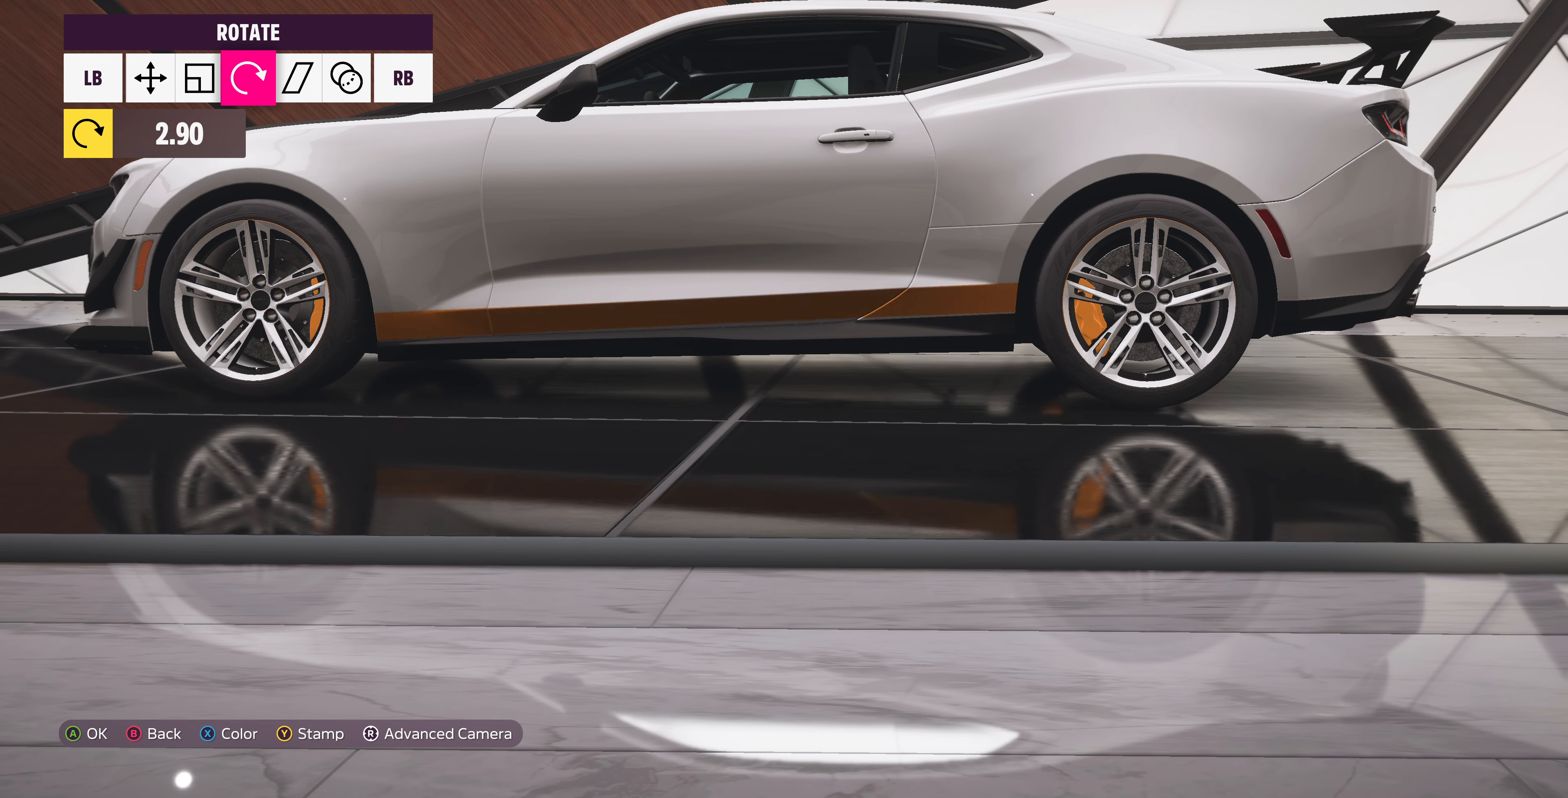
{"buttons": [], "left_stick": "center", "right_stick": "center", "events": []}